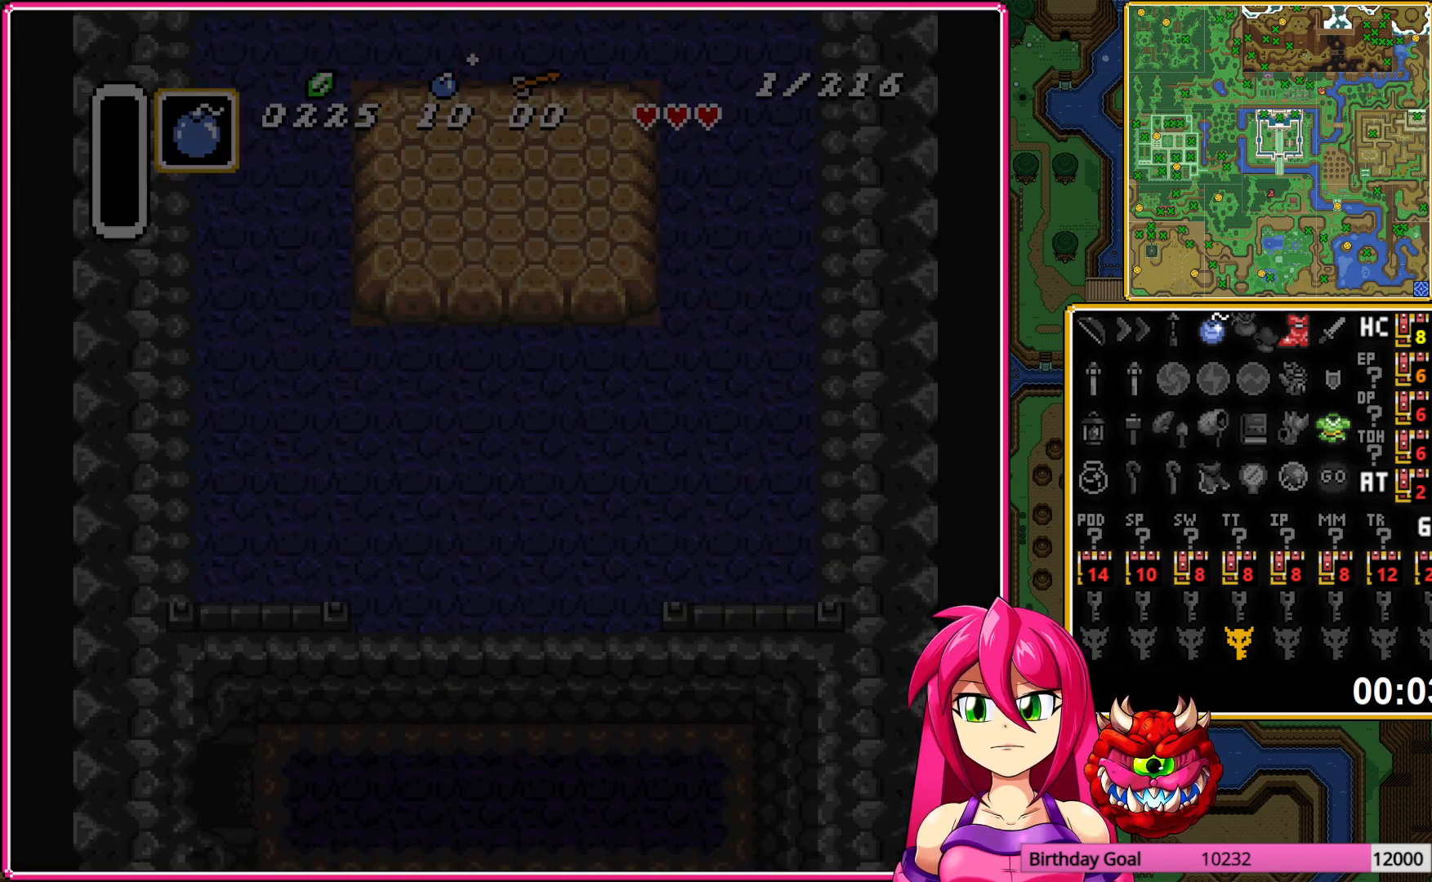
Gameplay with a controller (Nintendo layout); each line is a JSON object with the inputs held at the frame after it. "events" lists button and stick changes between this image and that frame as [ms after this image, input, new state], when the widget could be followed in between. Not read: L3 R3.
{"buttons": ["DPAD_DOWN"], "events": []}
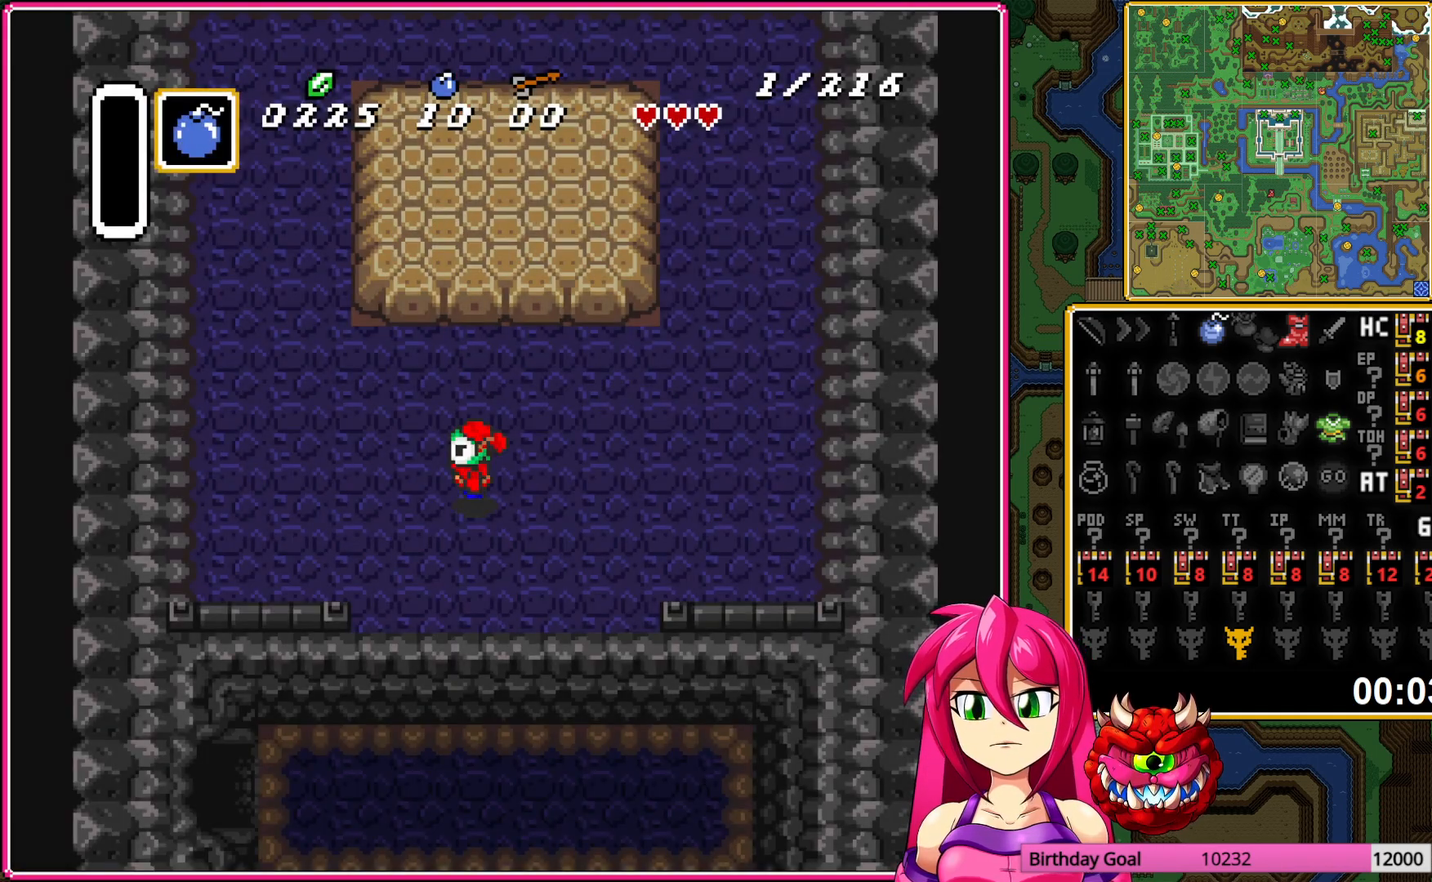
{"buttons": ["DPAD_DOWN"], "events": []}
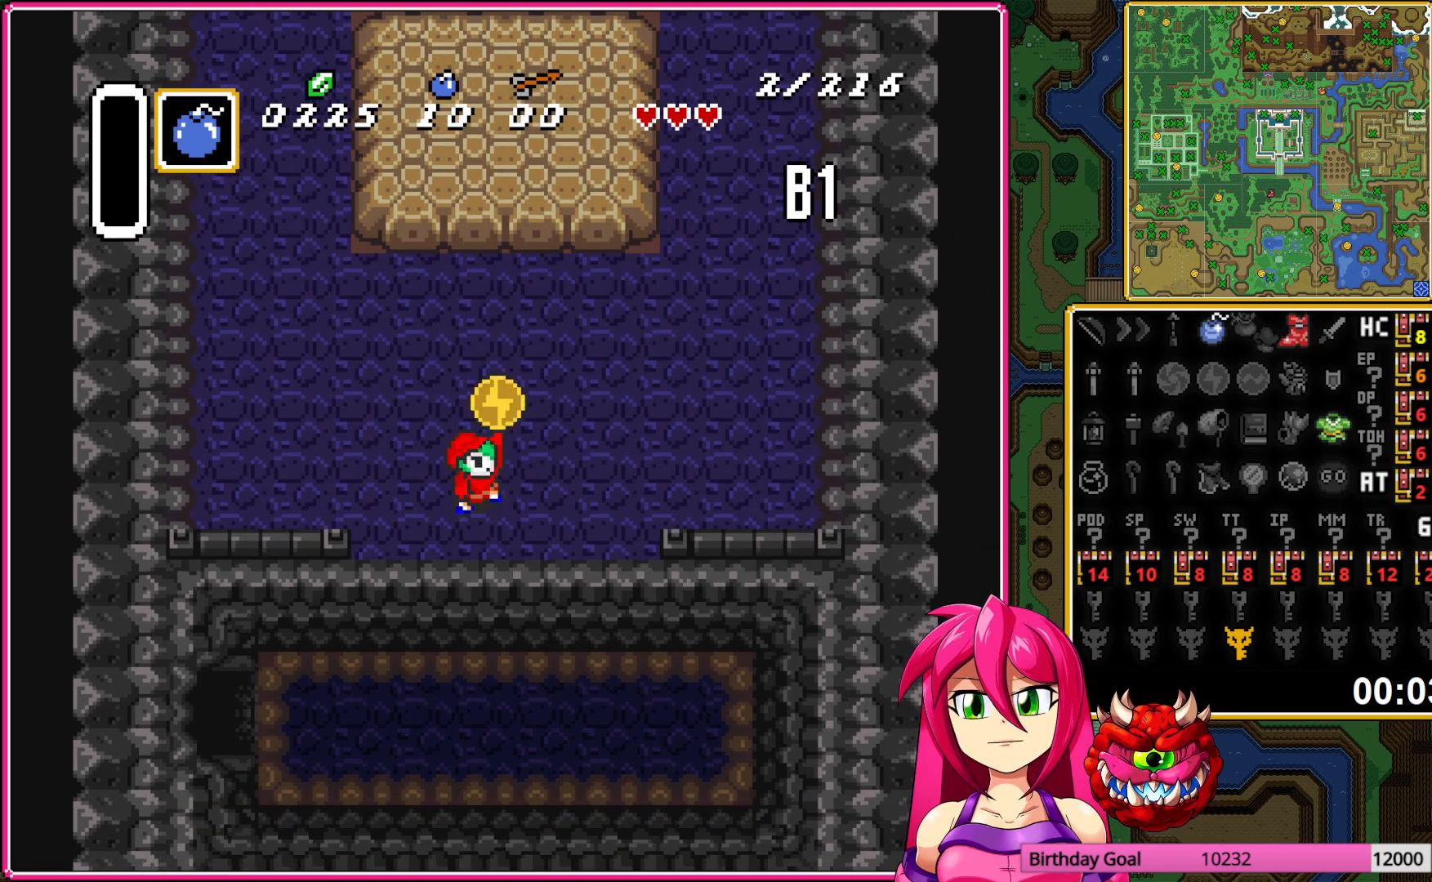
{"buttons": ["DPAD_UP", "DPAD_LEFT"], "events": [[50, "DPAD_DOWN", "up"], [317, "DPAD_LEFT", "down"], [417, "DPAD_UP", "down"]]}
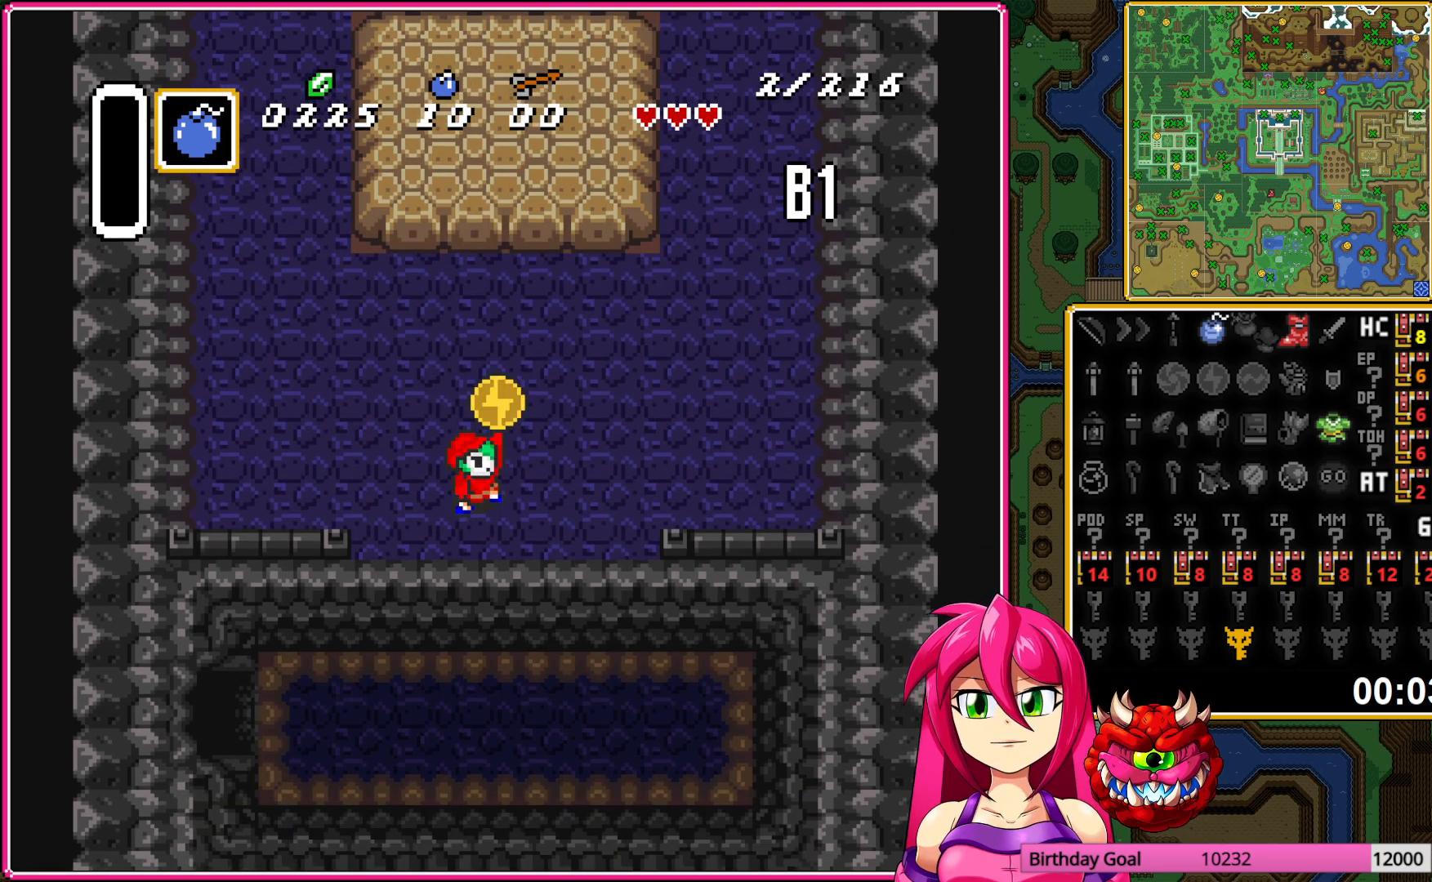
{"buttons": ["DPAD_UP", "DPAD_LEFT"], "events": []}
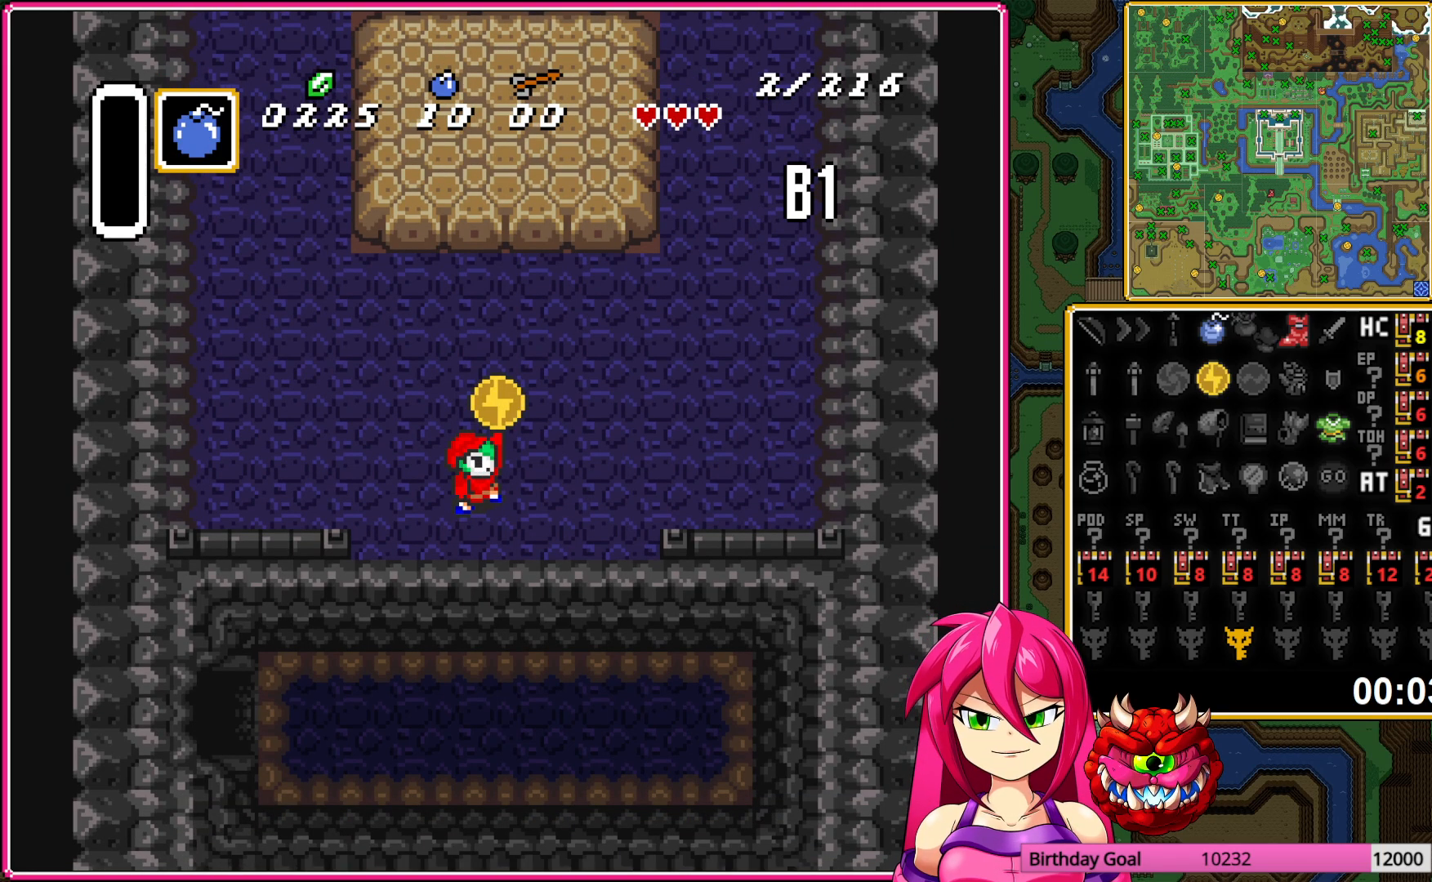
{"buttons": ["DPAD_UP", "DPAD_LEFT"], "events": [[233, "SELECT", "down"], [283, "SELECT", "up"], [367, "SELECT", "down"], [467, "SELECT", "up"]]}
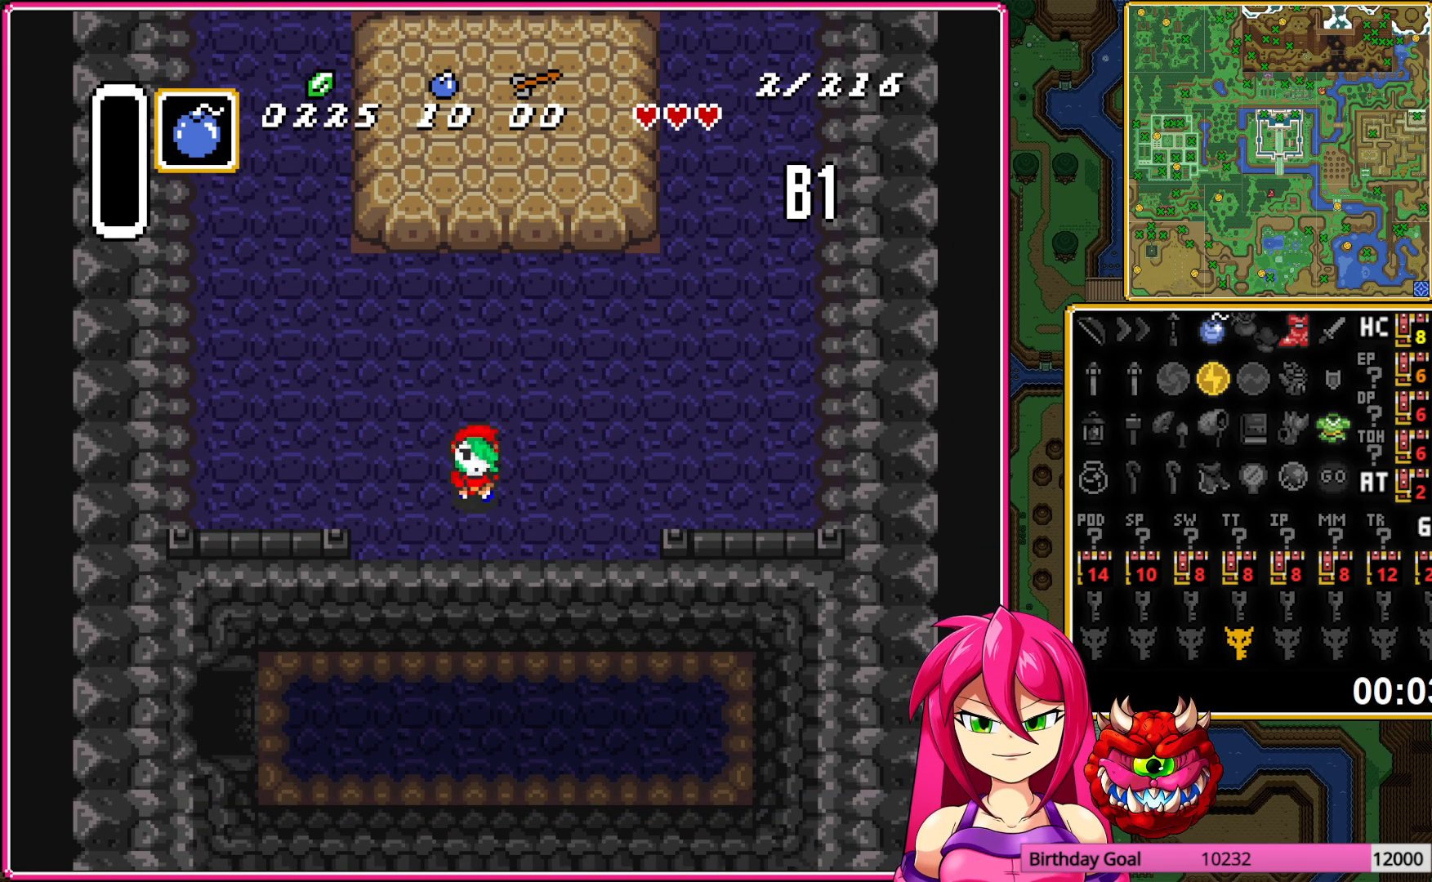
{"buttons": [], "events": [[50, "SELECT", "down"], [150, "SELECT", "up"], [267, "DPAD_LEFT", "up"], [283, "DPAD_UP", "up"], [417, "DPAD_DOWN", "down"], [500, "DPAD_DOWN", "up"]]}
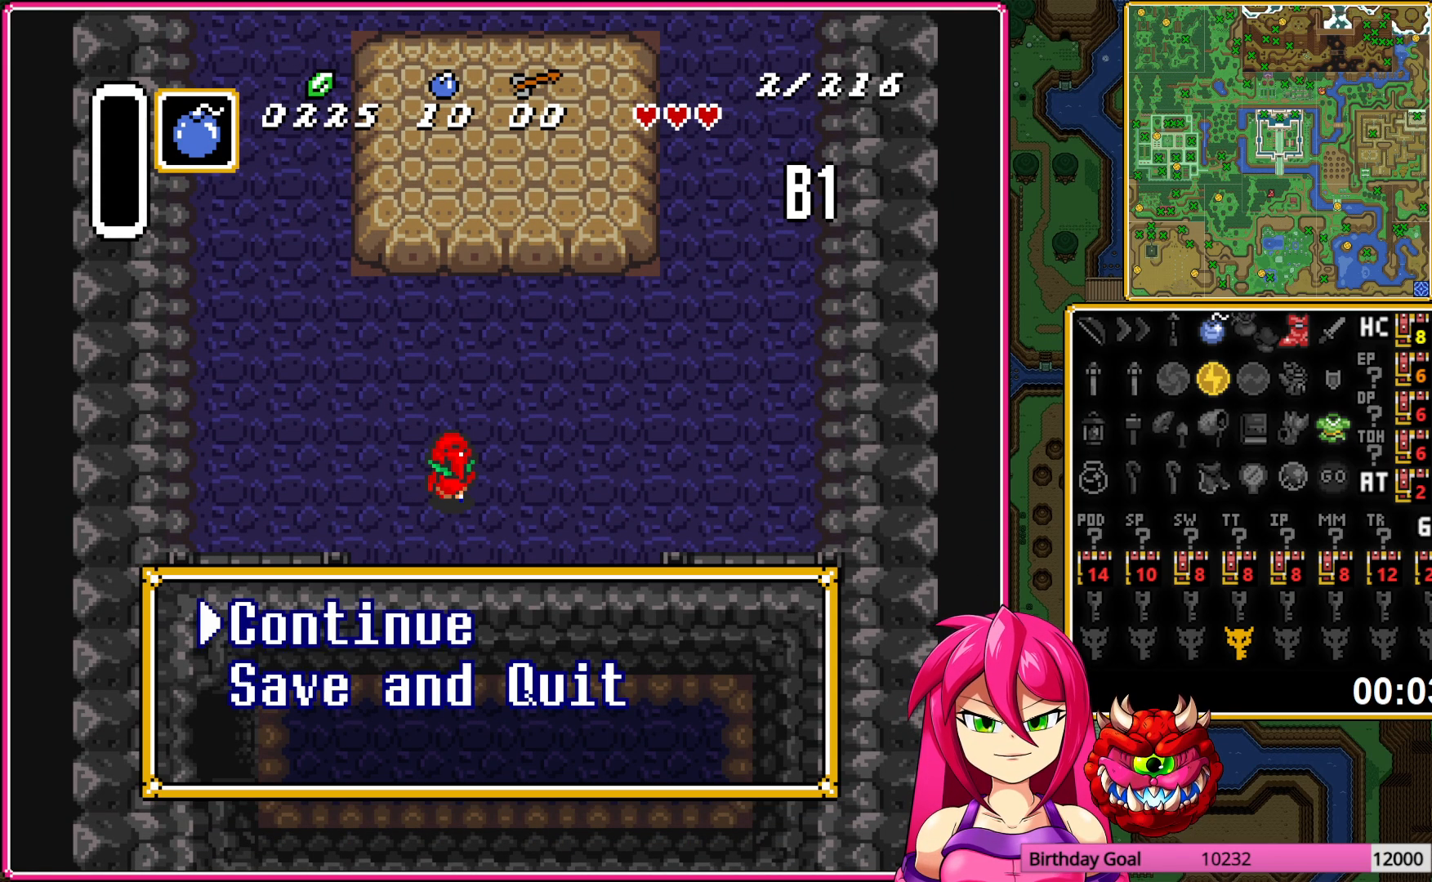
{"buttons": ["DPAD_DOWN"], "events": [[450, "DPAD_DOWN", "down"]]}
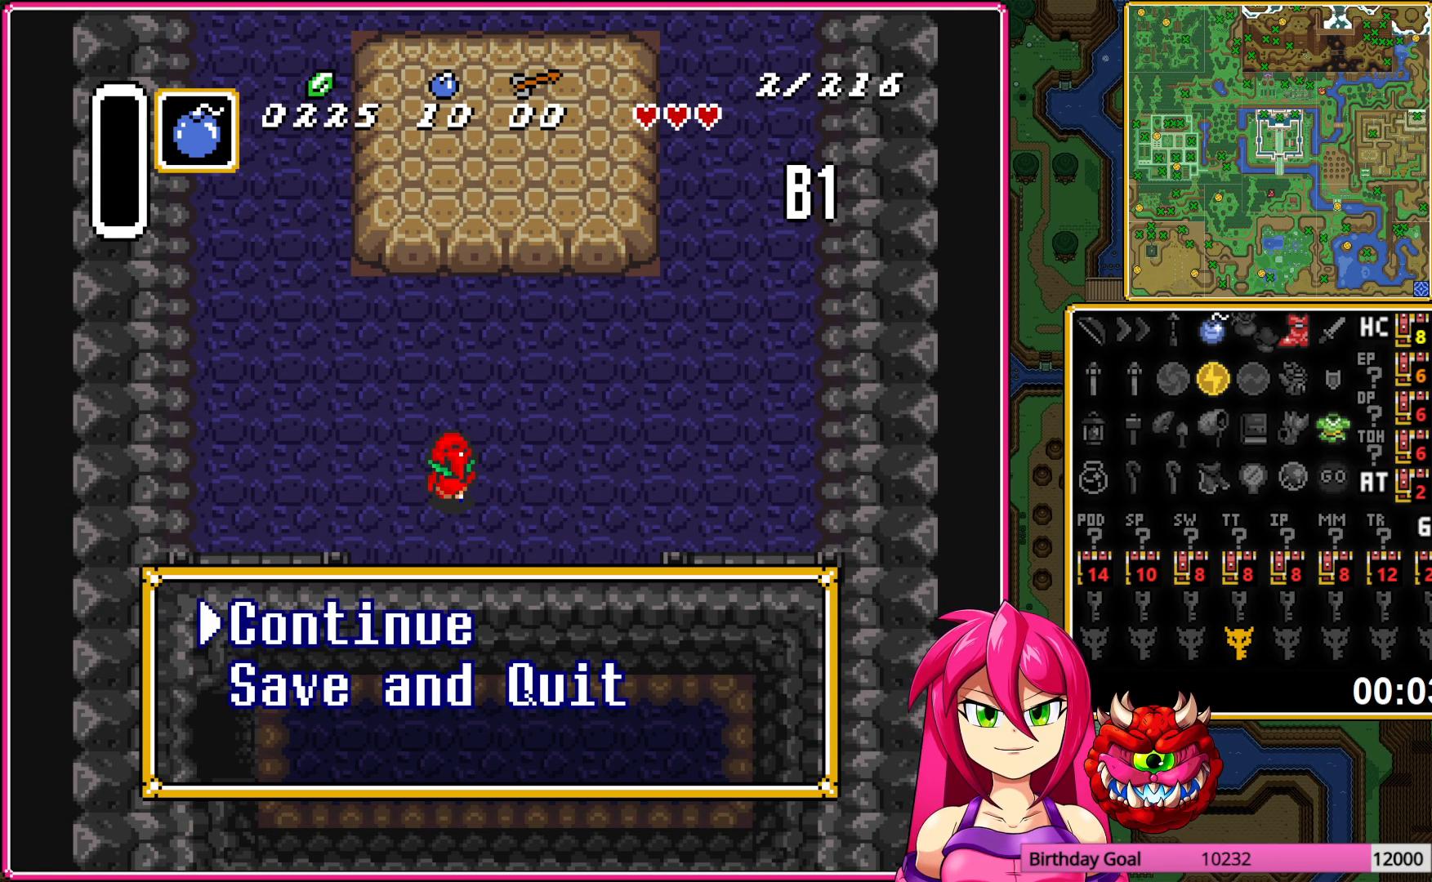
{"buttons": [], "events": [[83, "A", "down"], [83, "DPAD_DOWN", "up"], [217, "A", "up"], [300, "A", "down"], [433, "A", "up"]]}
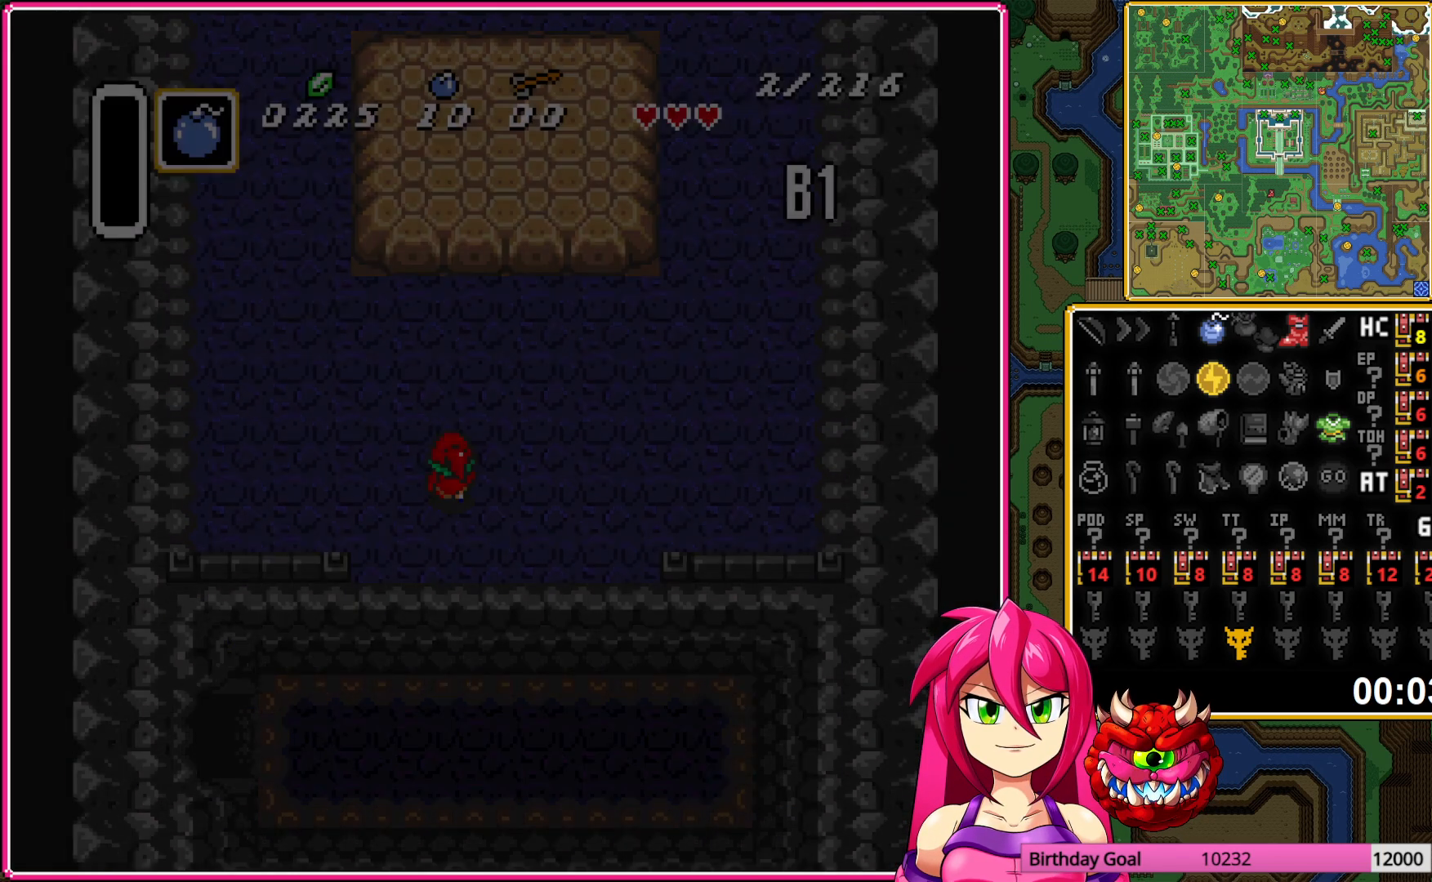
{"buttons": ["A"], "events": [[217, "A", "down"], [317, "A", "up"], [450, "A", "down"]]}
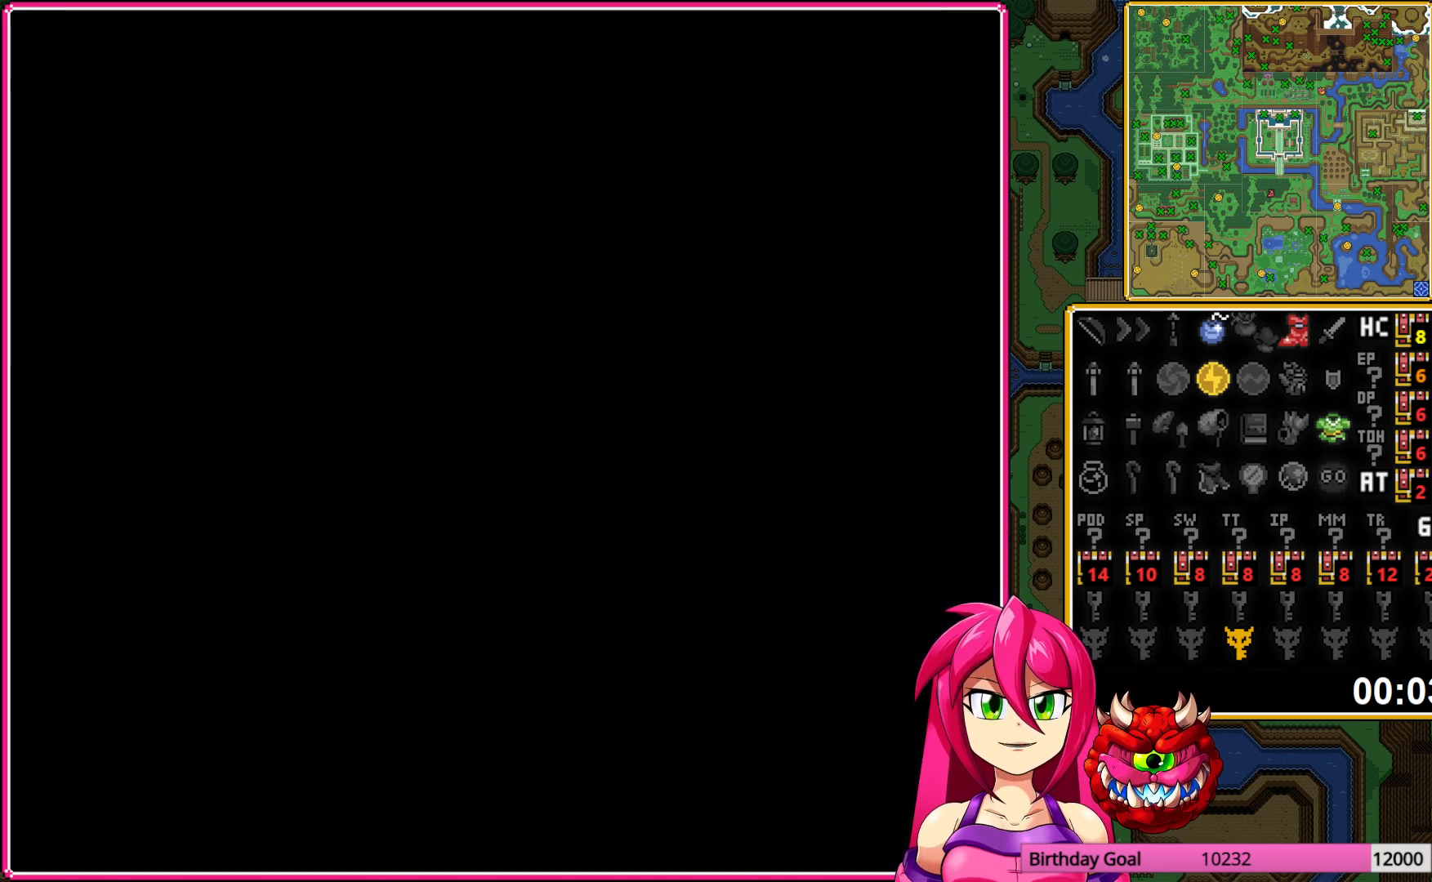
{"buttons": [], "events": [[67, "A", "up"], [183, "A", "down"], [283, "A", "up"], [367, "A", "down"], [483, "A", "up"]]}
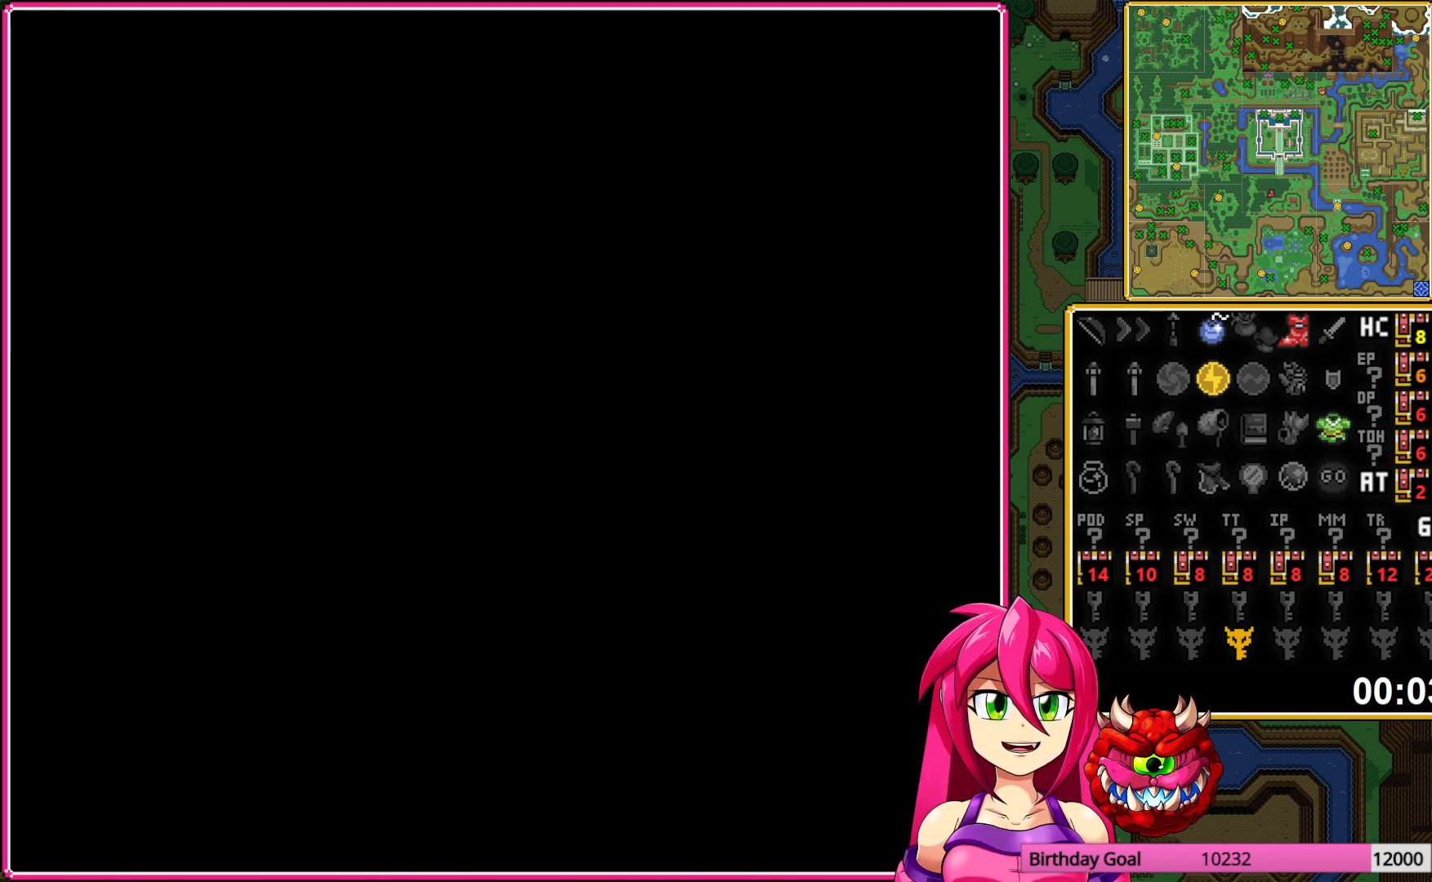
{"buttons": [], "events": [[83, "A", "down"], [200, "A", "up"], [300, "A", "down"], [433, "A", "up"]]}
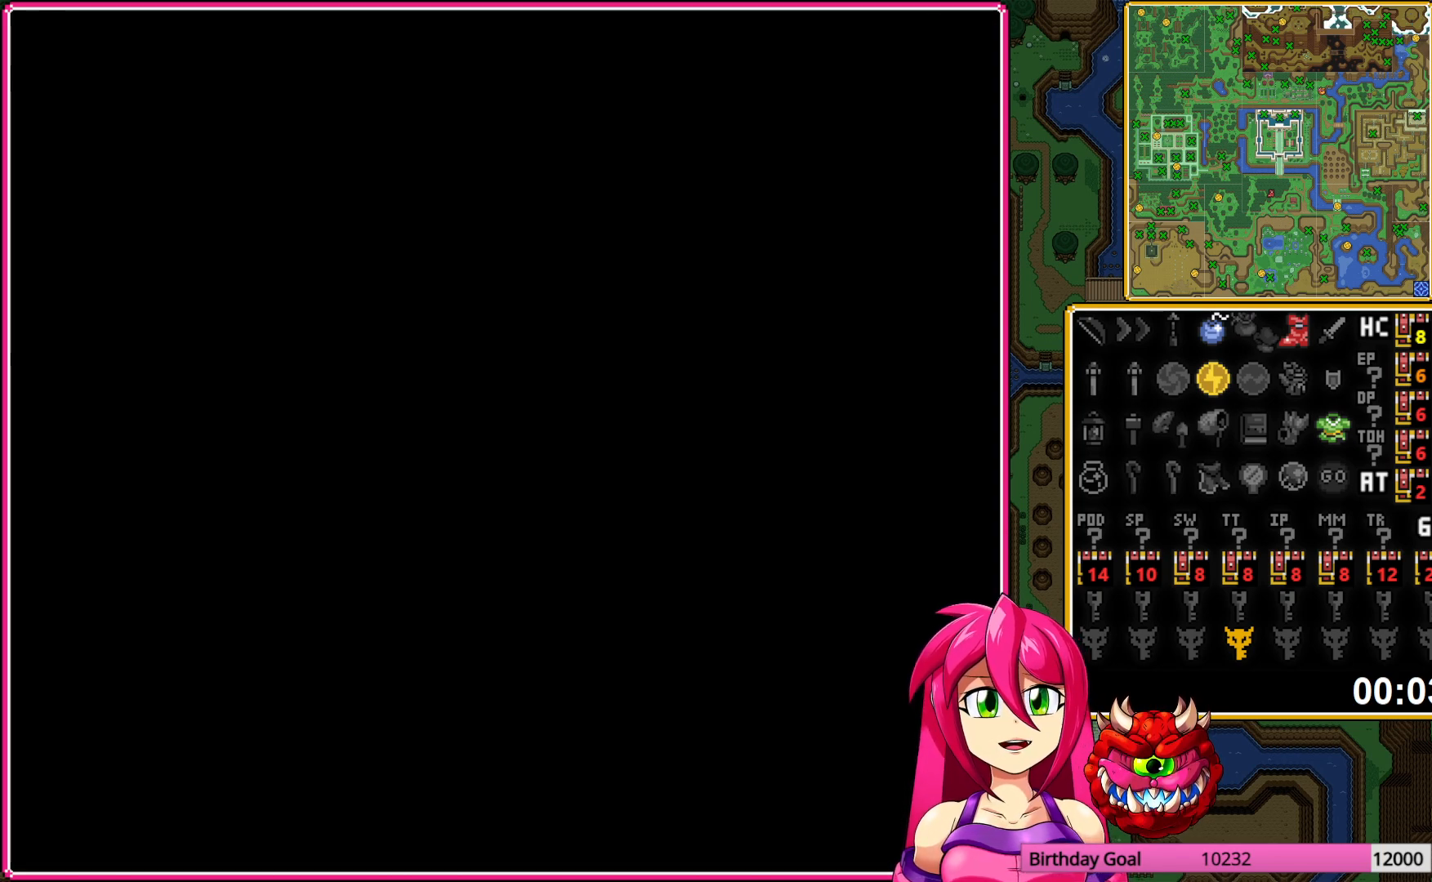
{"buttons": ["A"], "events": [[50, "A", "down"], [183, "A", "up"], [250, "A", "down"], [367, "A", "up"], [483, "A", "down"]]}
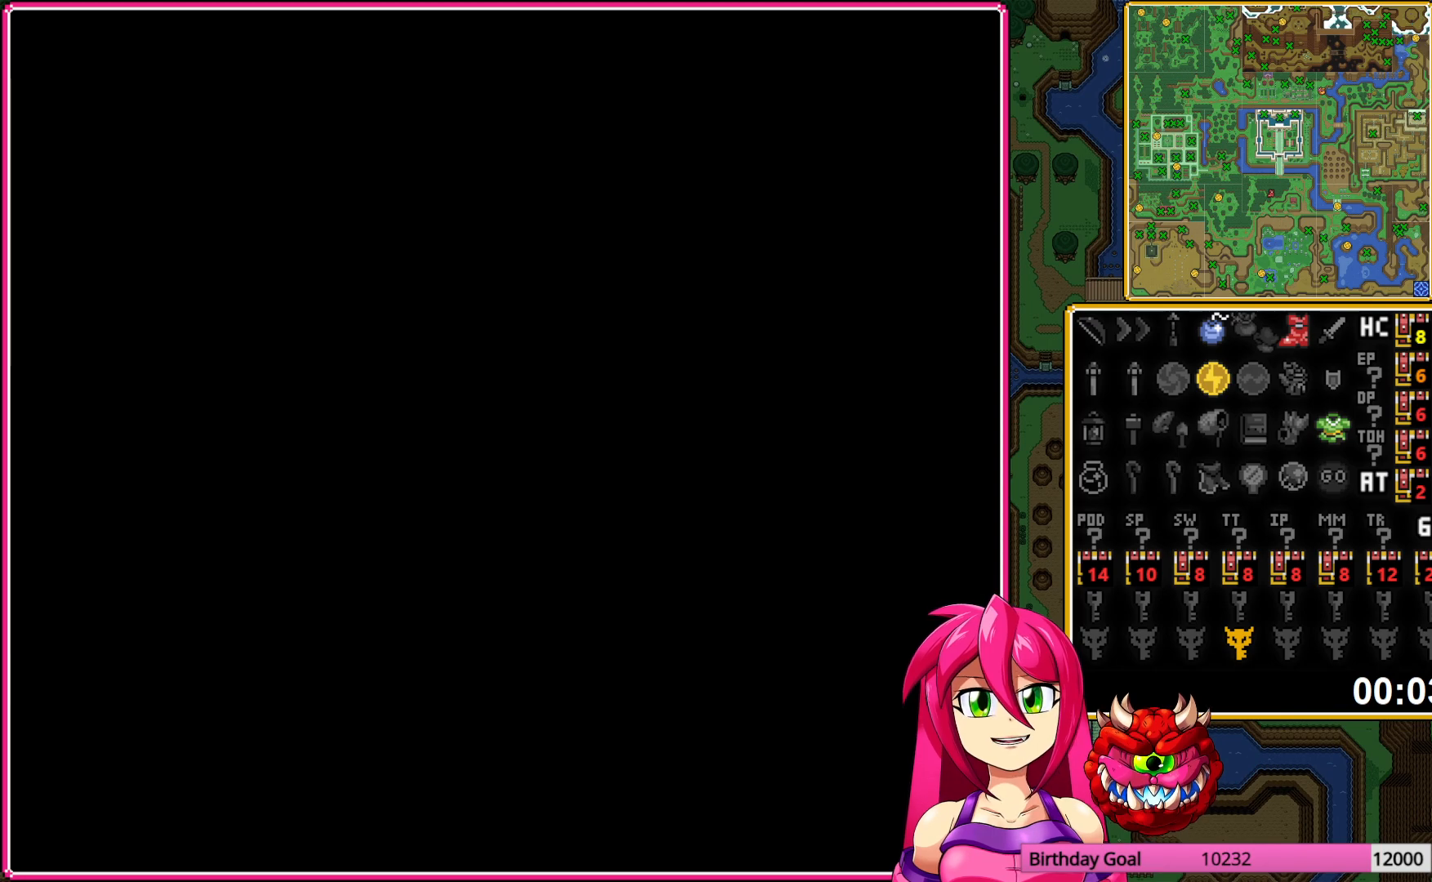
{"buttons": ["A"], "events": [[100, "A", "up"], [183, "A", "down"], [317, "A", "up"], [450, "A", "down"]]}
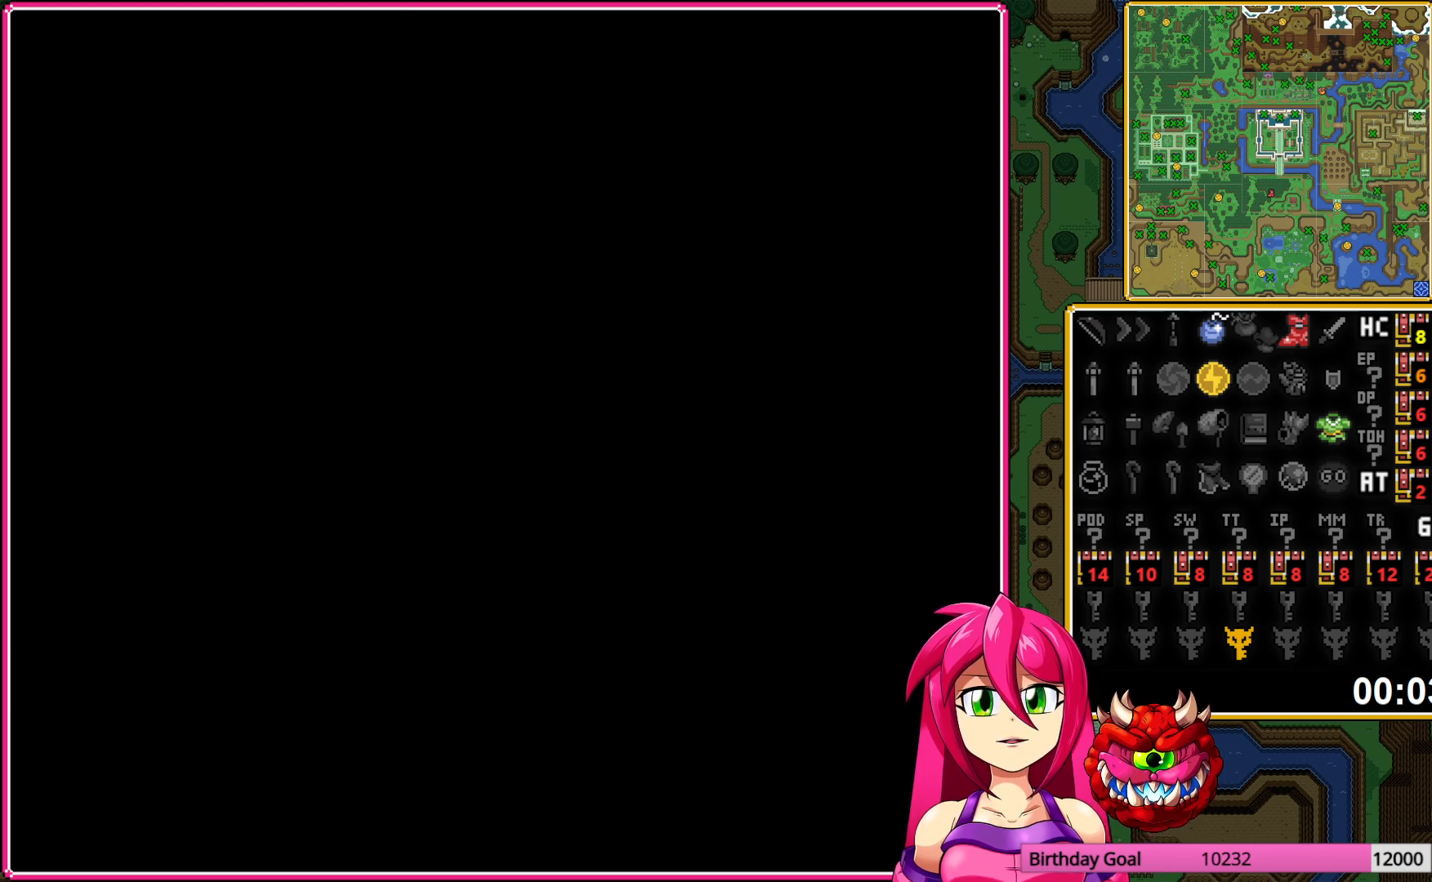
{"buttons": ["A"], "events": [[17, "A", "up"], [100, "A", "down"], [267, "A", "up"], [417, "A", "down"]]}
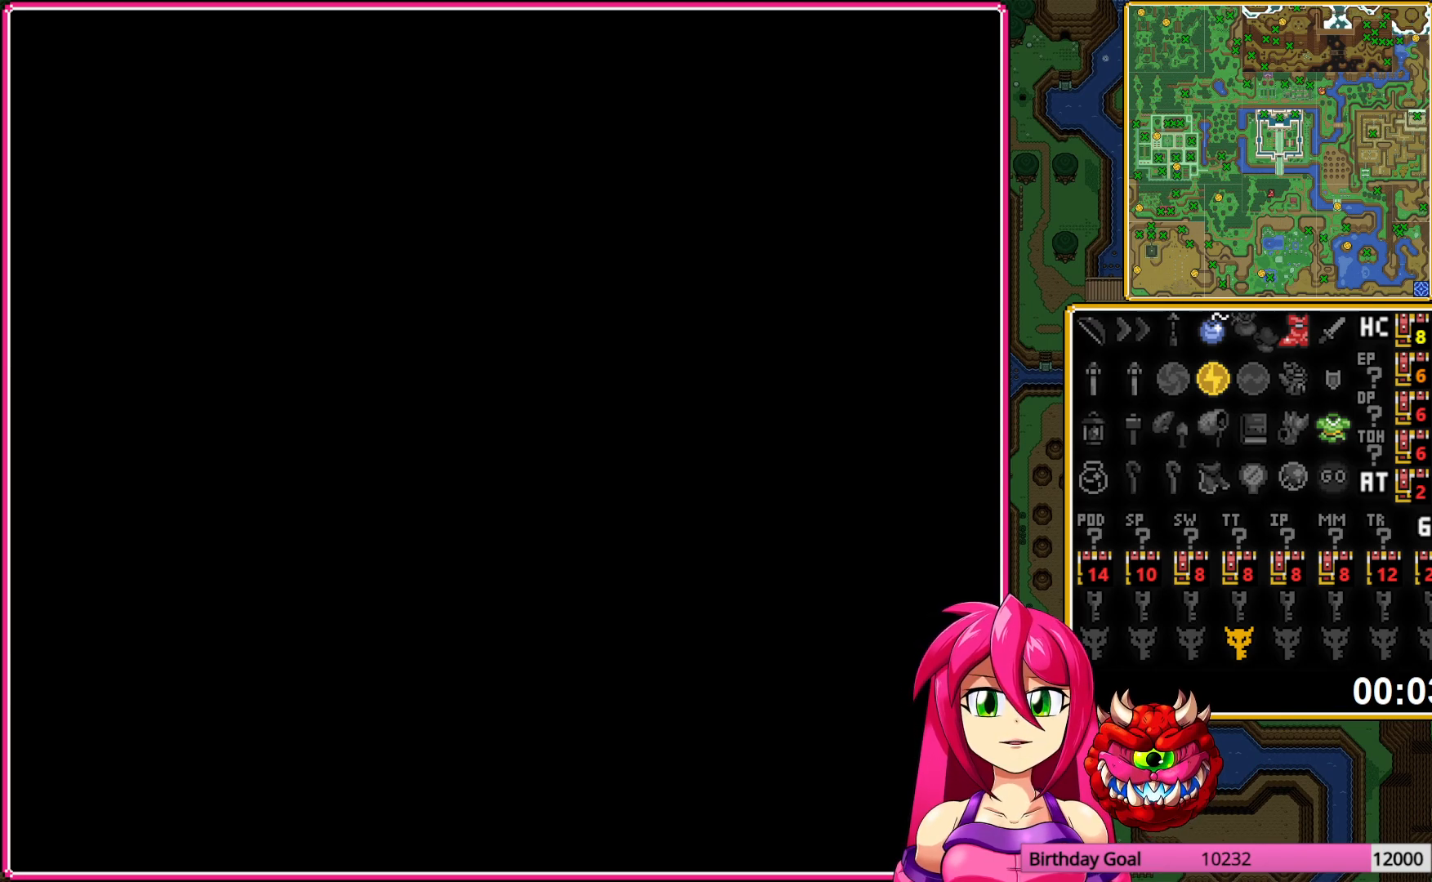
{"buttons": ["A"], "events": [[33, "A", "up"], [133, "A", "down"], [267, "A", "up"], [483, "A", "down"]]}
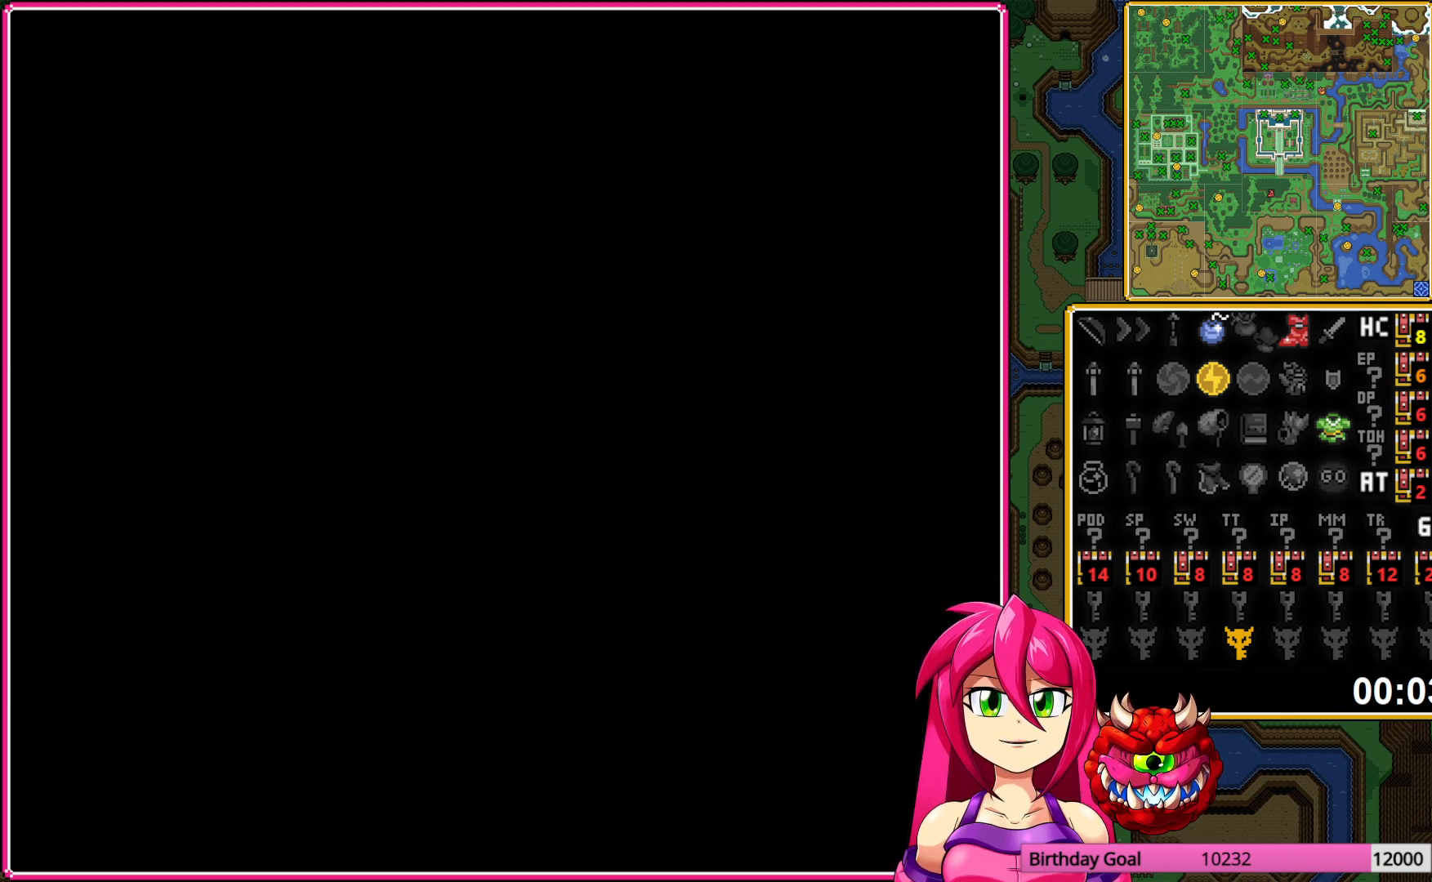
{"buttons": ["A"], "events": [[117, "A", "up"], [200, "A", "down"], [333, "A", "up"], [417, "A", "down"]]}
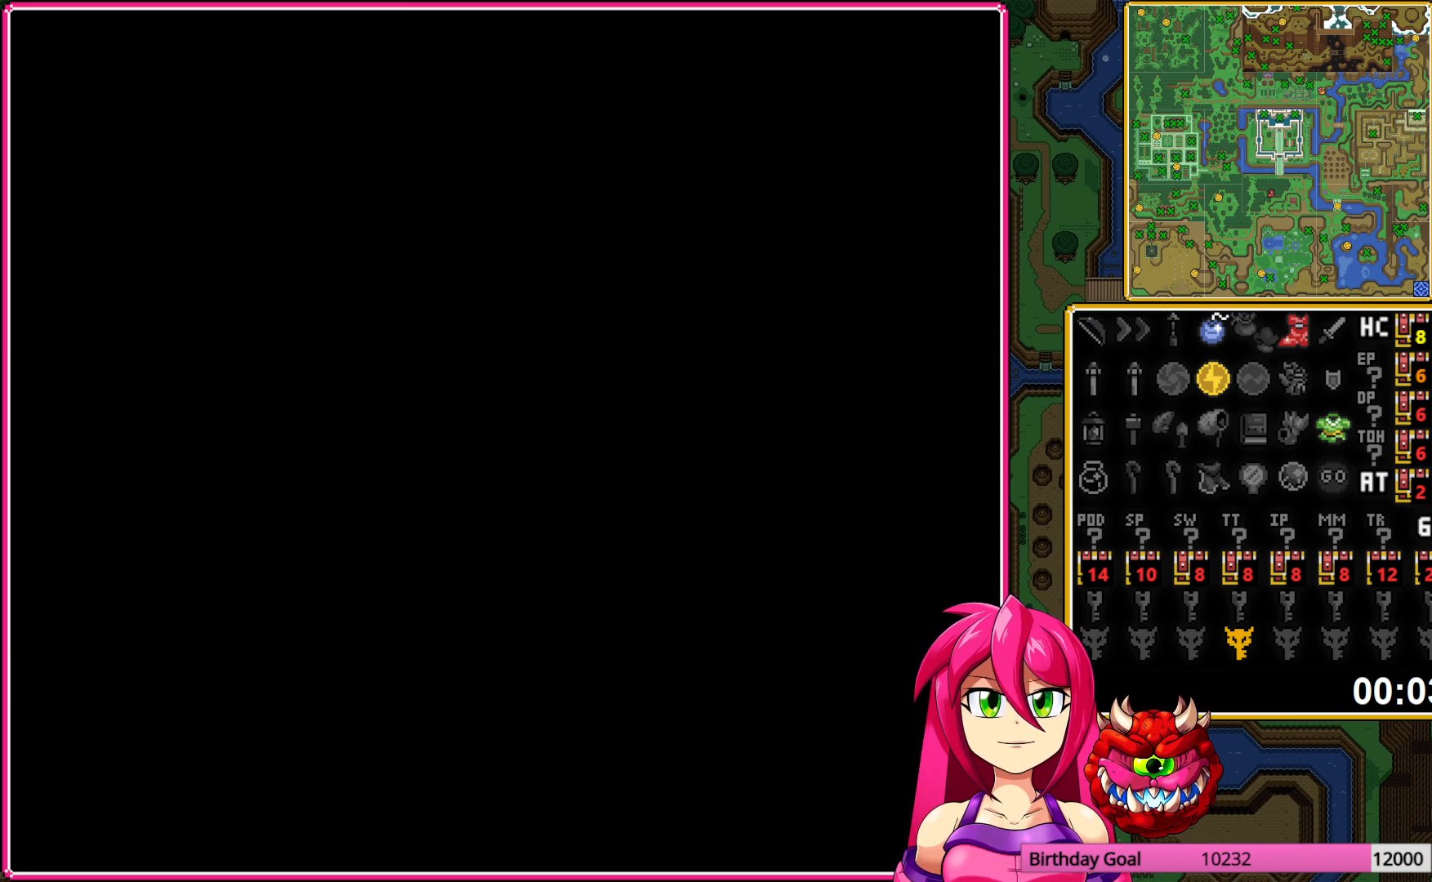
{"buttons": ["A"], "events": [[33, "A", "up"], [150, "A", "down"], [250, "A", "up"], [400, "A", "down"]]}
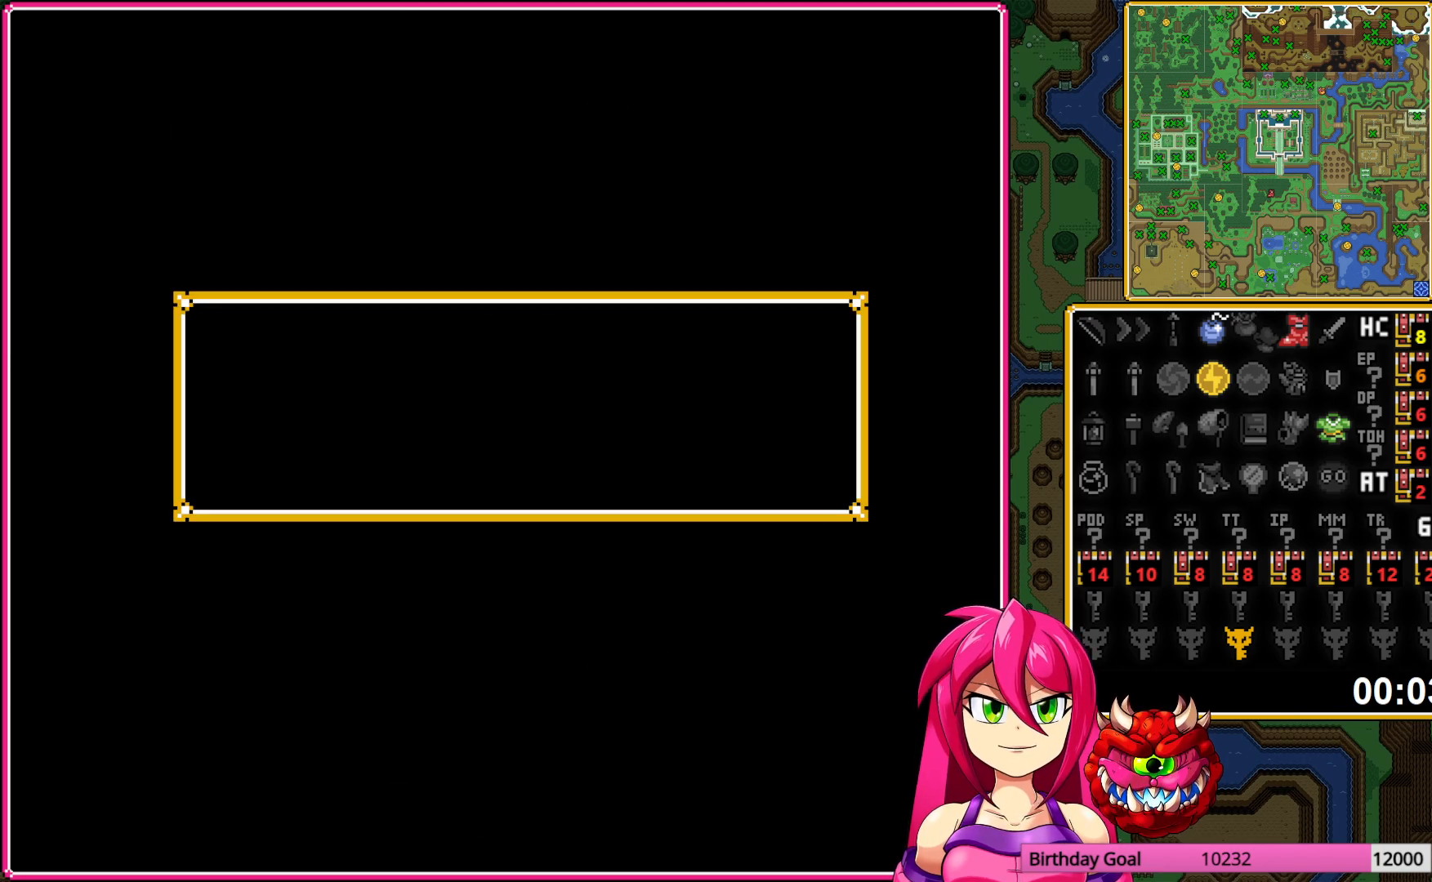
{"buttons": ["A"], "events": [[33, "A", "up"], [117, "A", "down"], [233, "A", "up"], [300, "A", "down"], [417, "A", "up"], [483, "A", "down"]]}
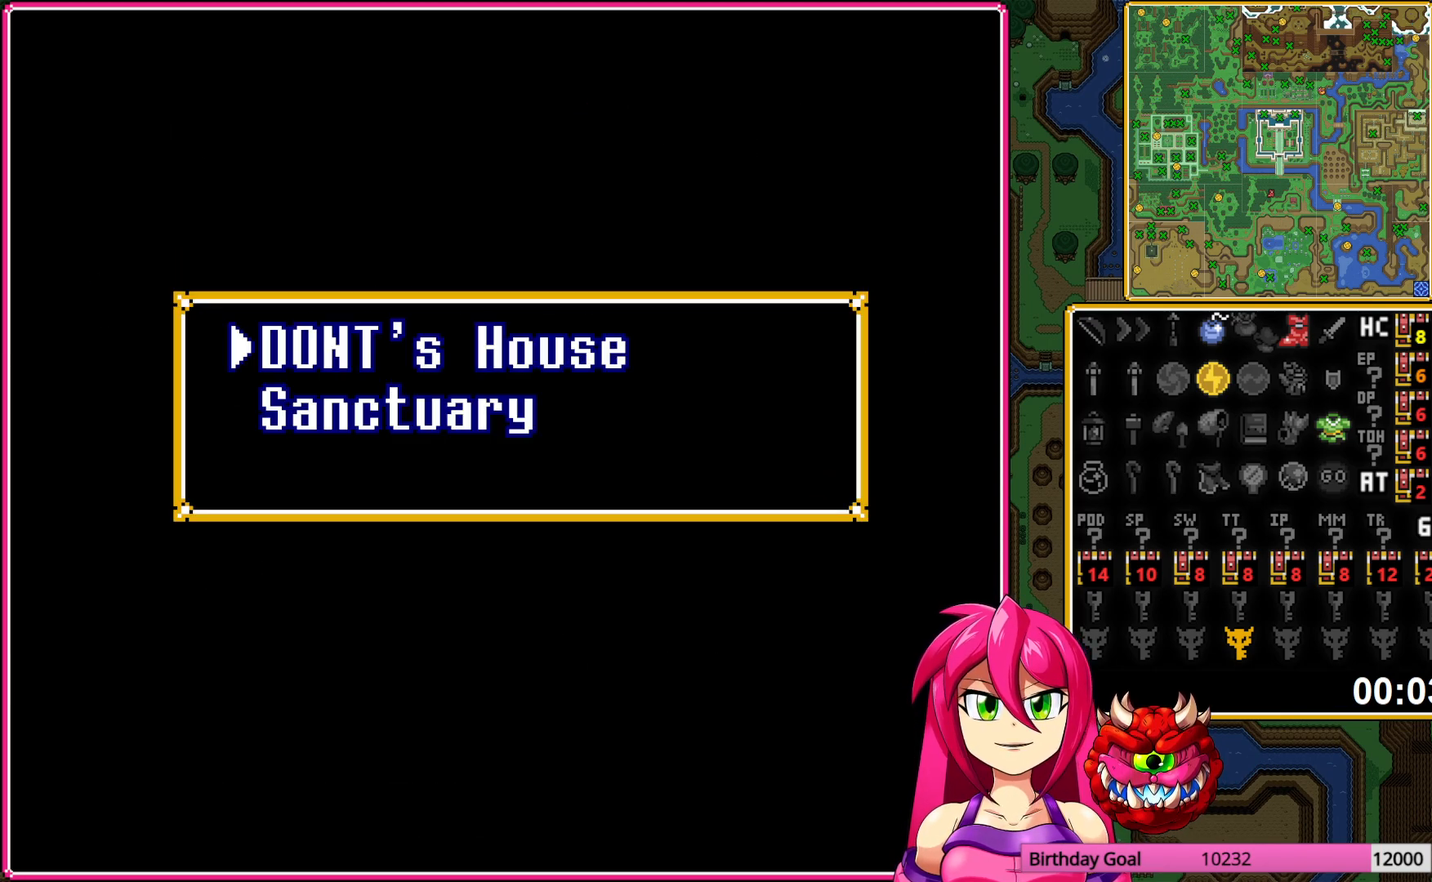
{"buttons": [], "events": [[100, "A", "up"], [150, "A", "down"], [267, "A", "up"]]}
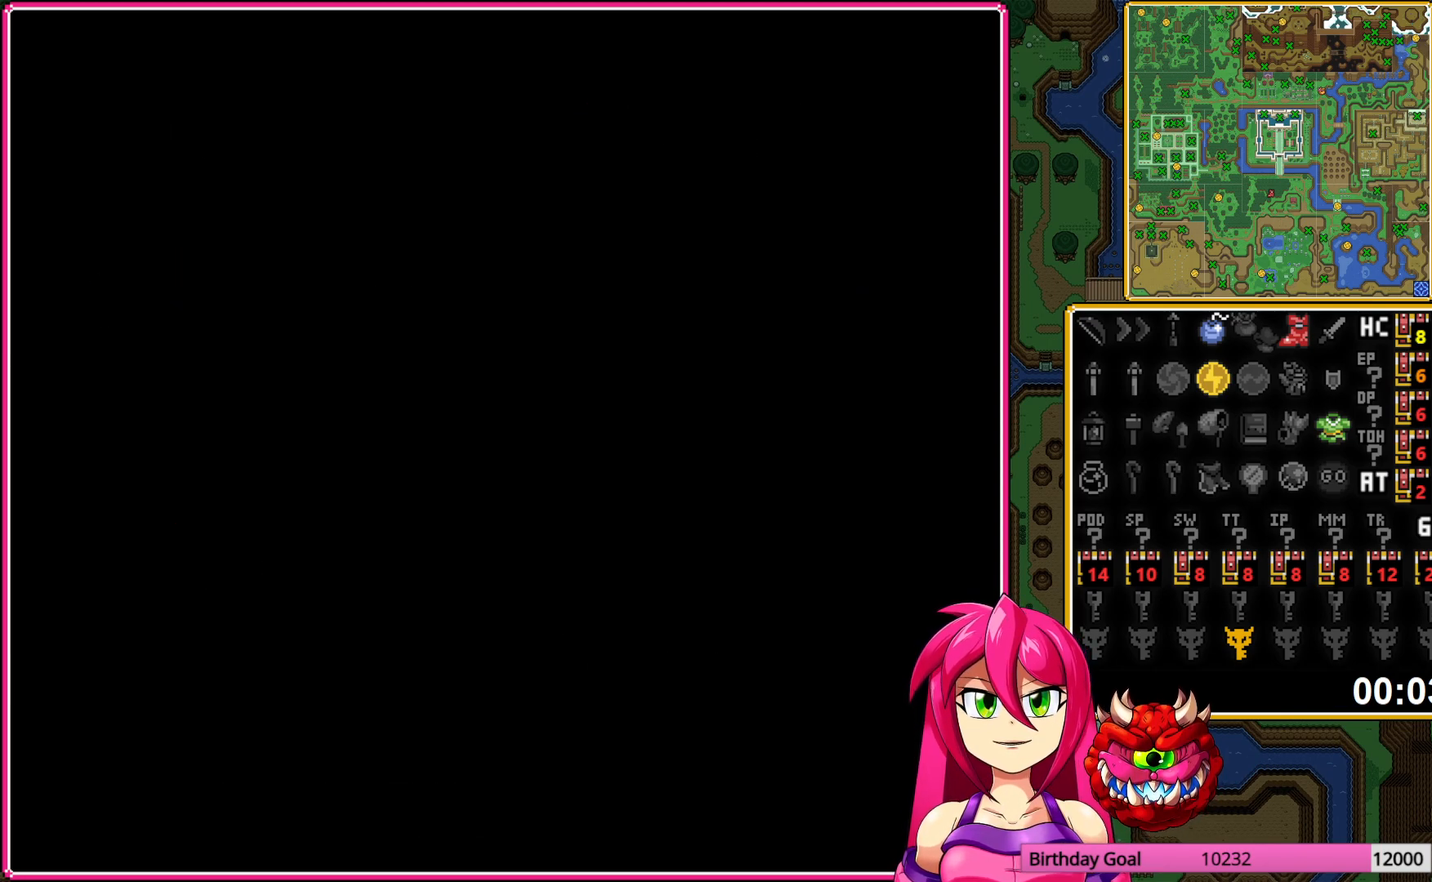
{"buttons": ["DPAD_DOWN"], "events": [[83, "DPAD_DOWN", "down"]]}
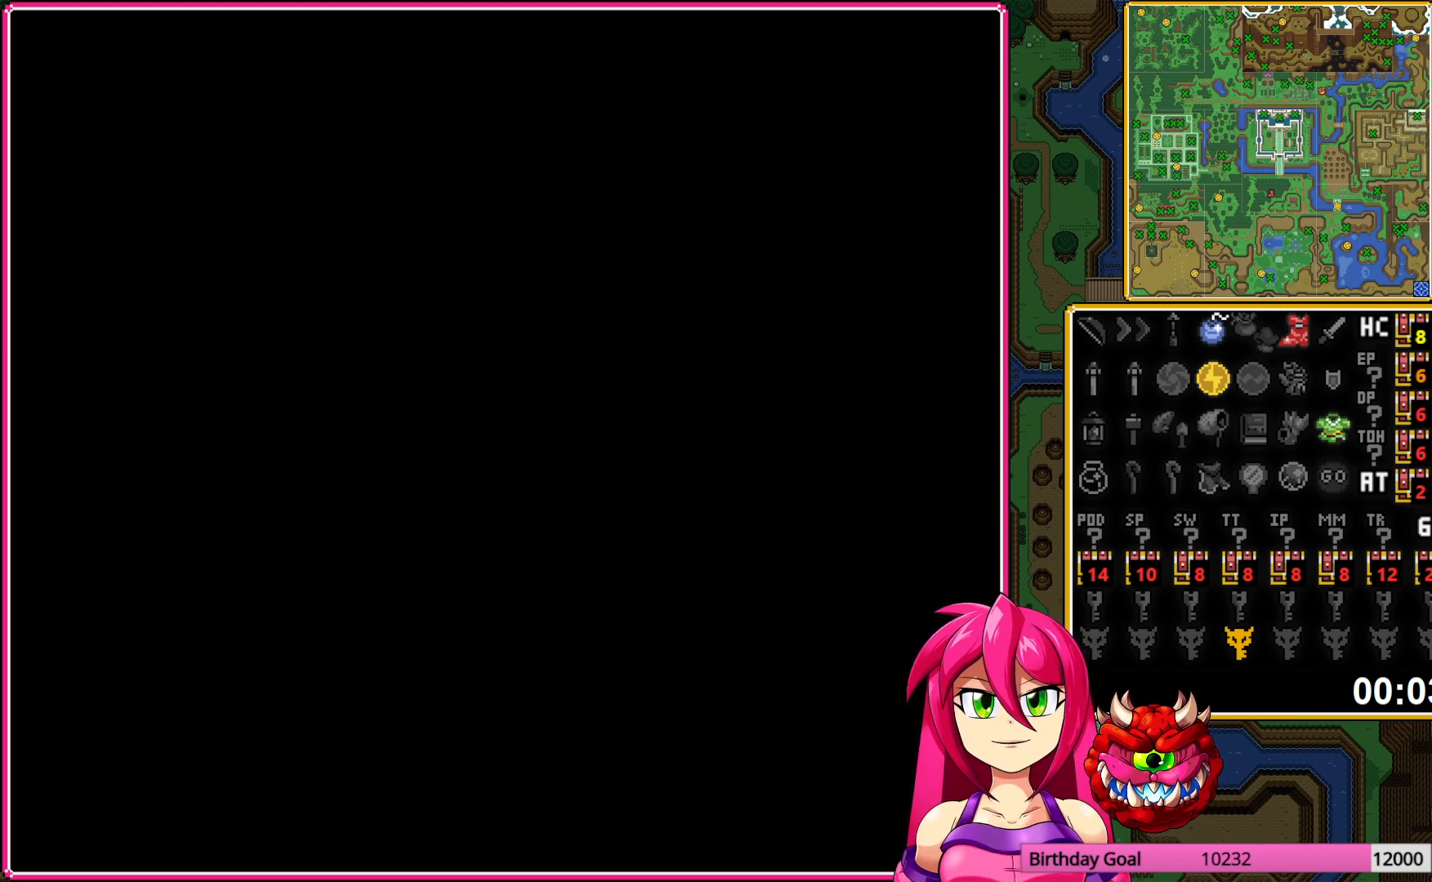
{"buttons": ["DPAD_DOWN"], "events": [[17, "A", "down"], [200, "A", "up"]]}
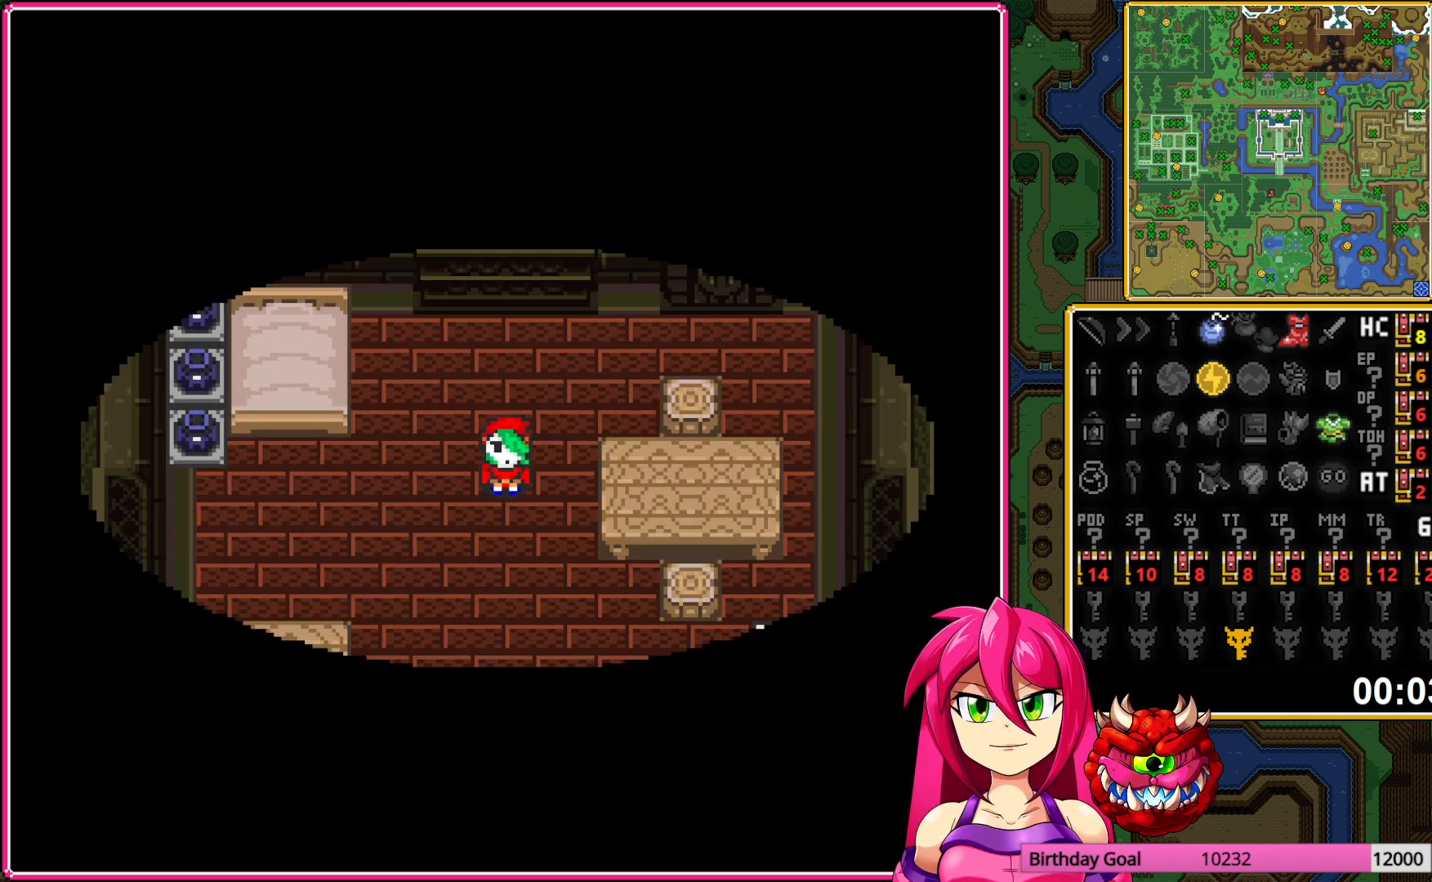
{"buttons": ["A", "DPAD_DOWN"], "events": [[117, "A", "down"]]}
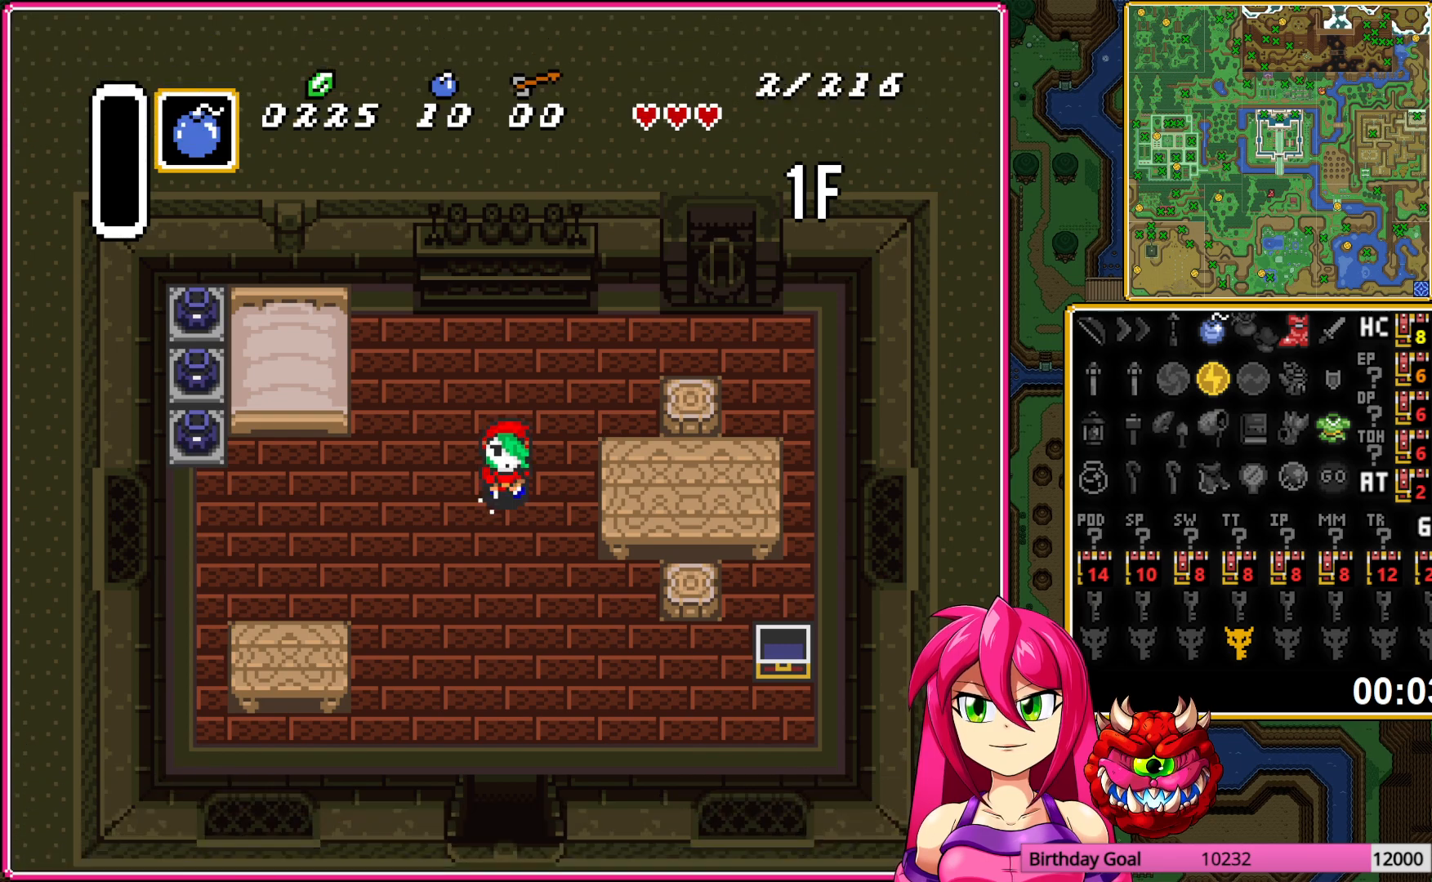
{"buttons": ["A"], "events": [[83, "DPAD_DOWN", "up"]]}
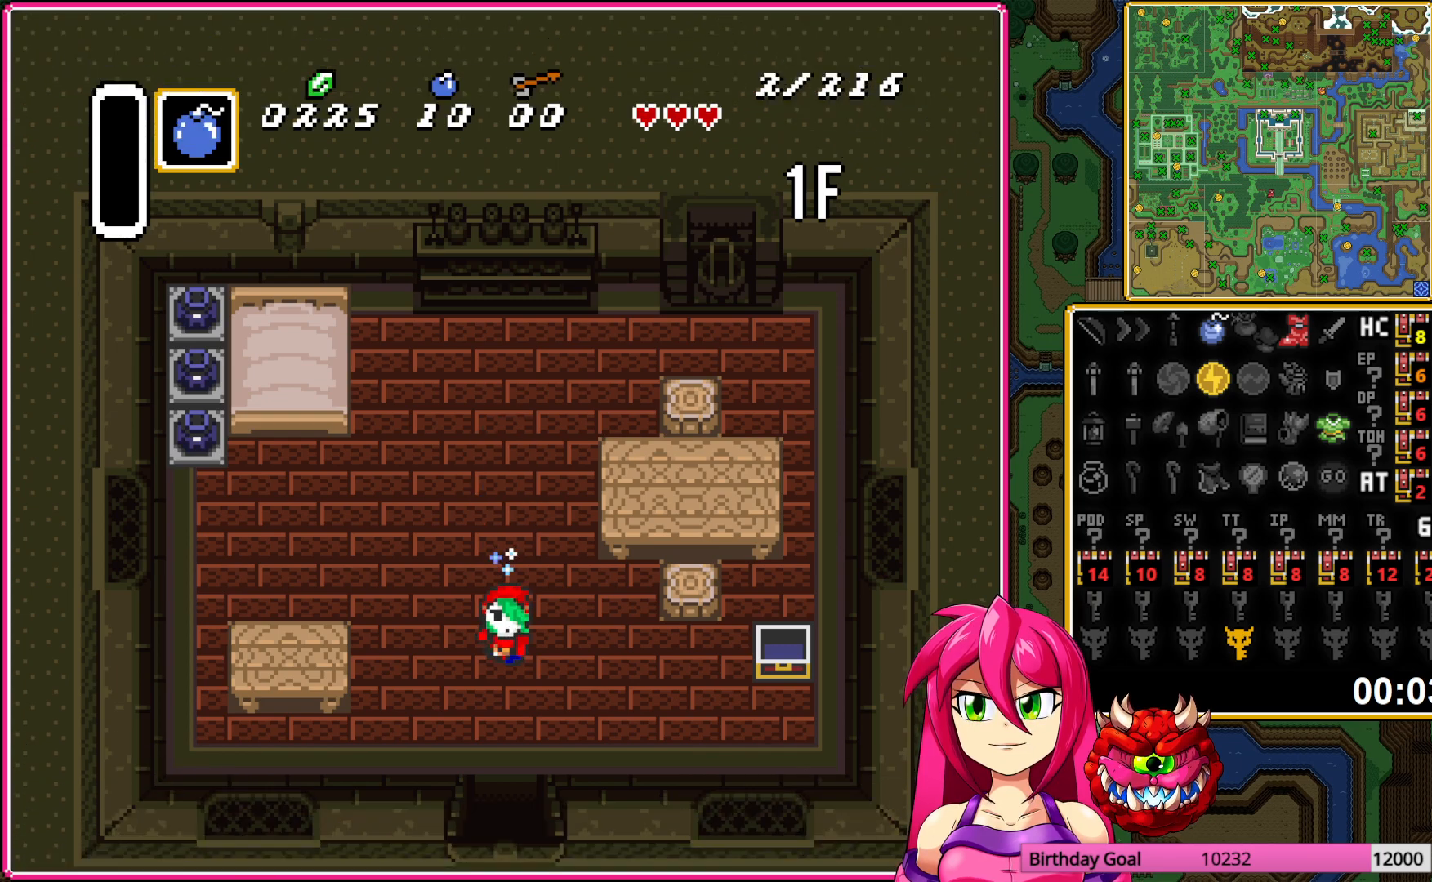
{"buttons": ["A"], "events": []}
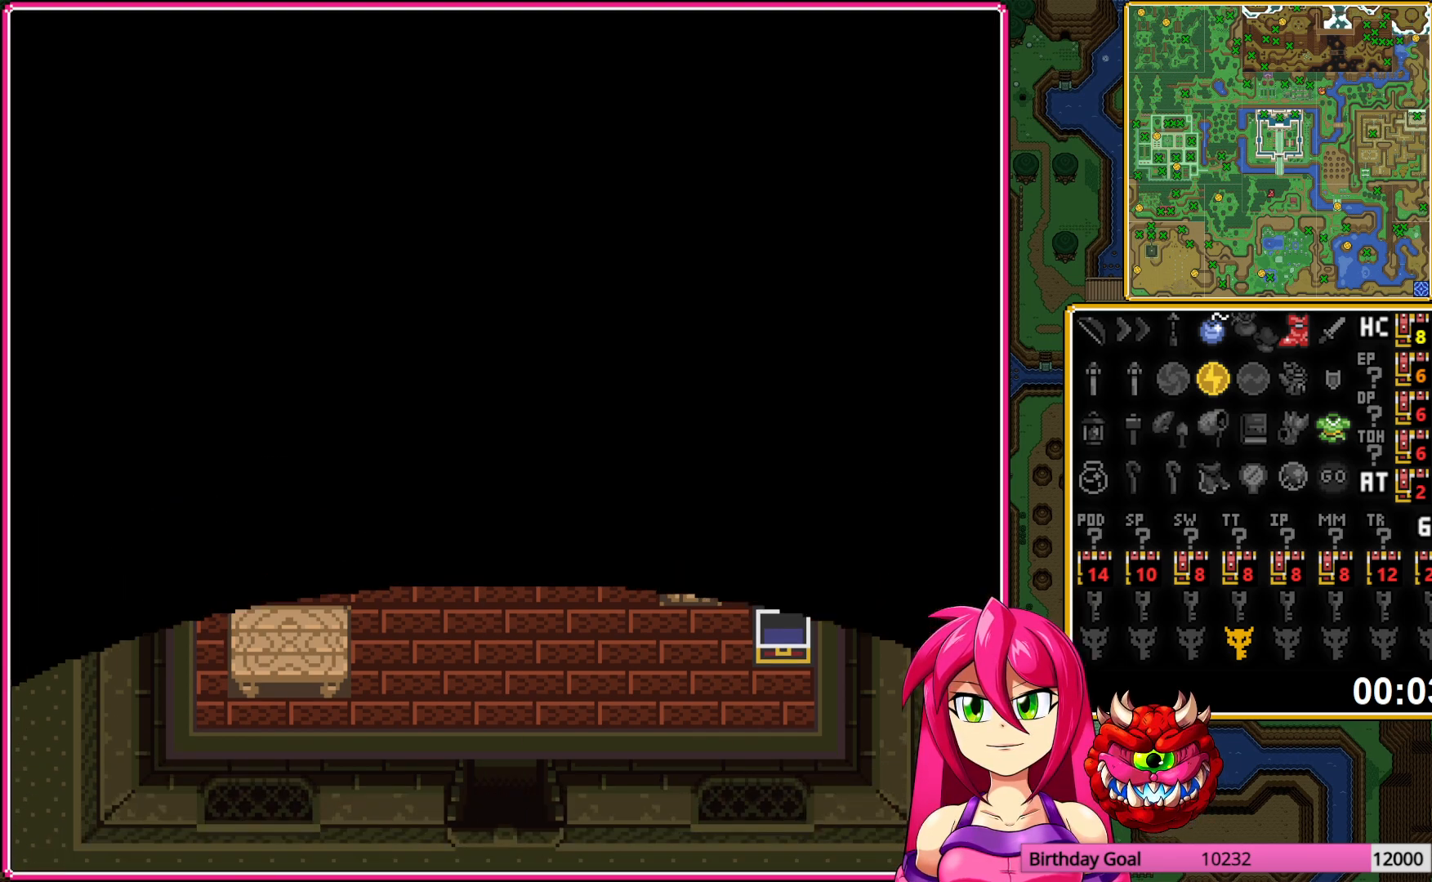
{"buttons": ["DPAD_DOWN"], "events": [[117, "A", "up"], [200, "DPAD_DOWN", "down"]]}
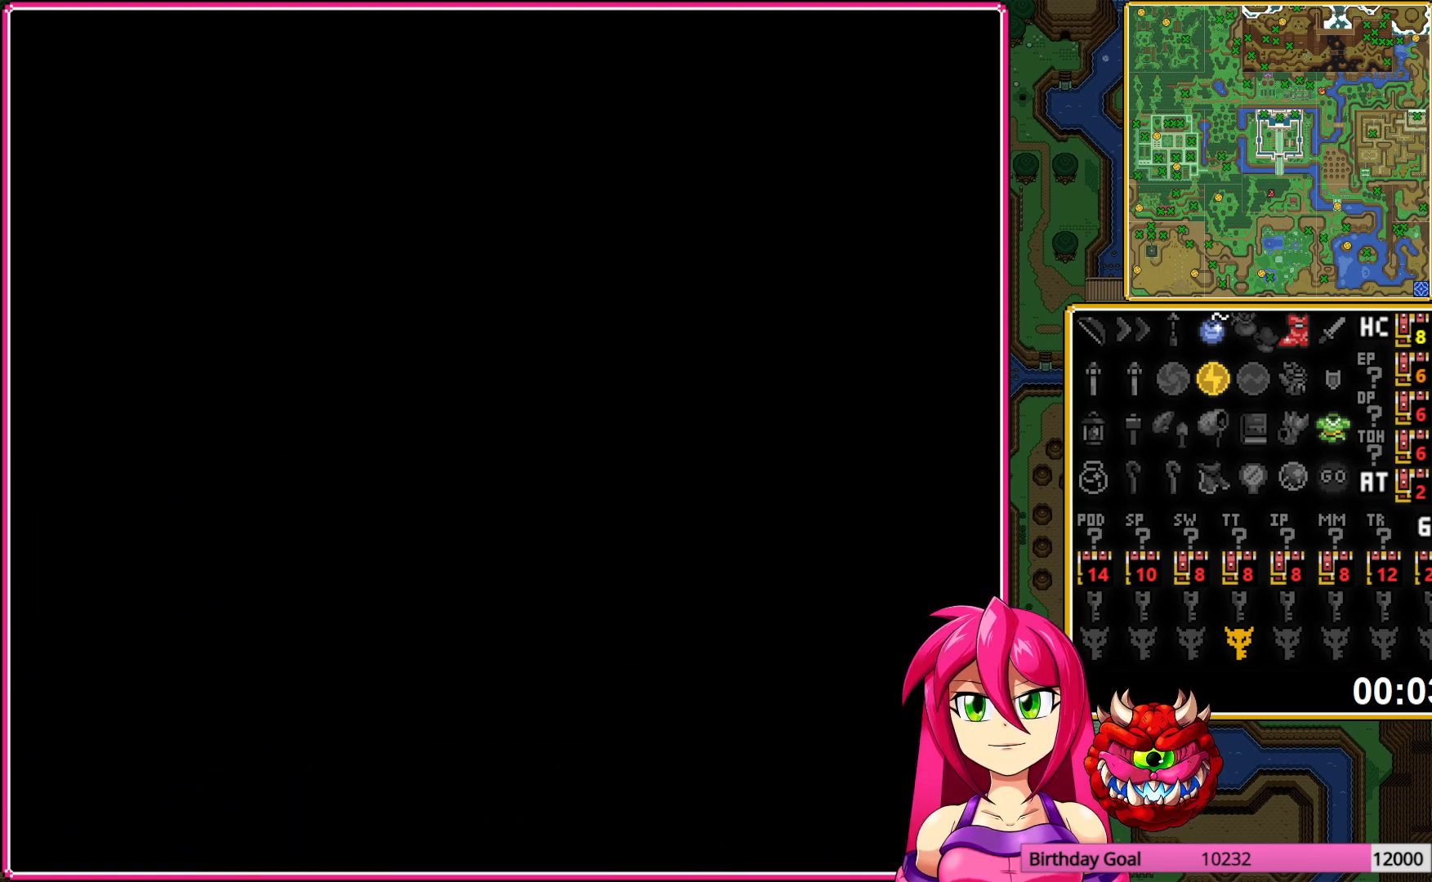
{"buttons": ["DPAD_DOWN"], "events": []}
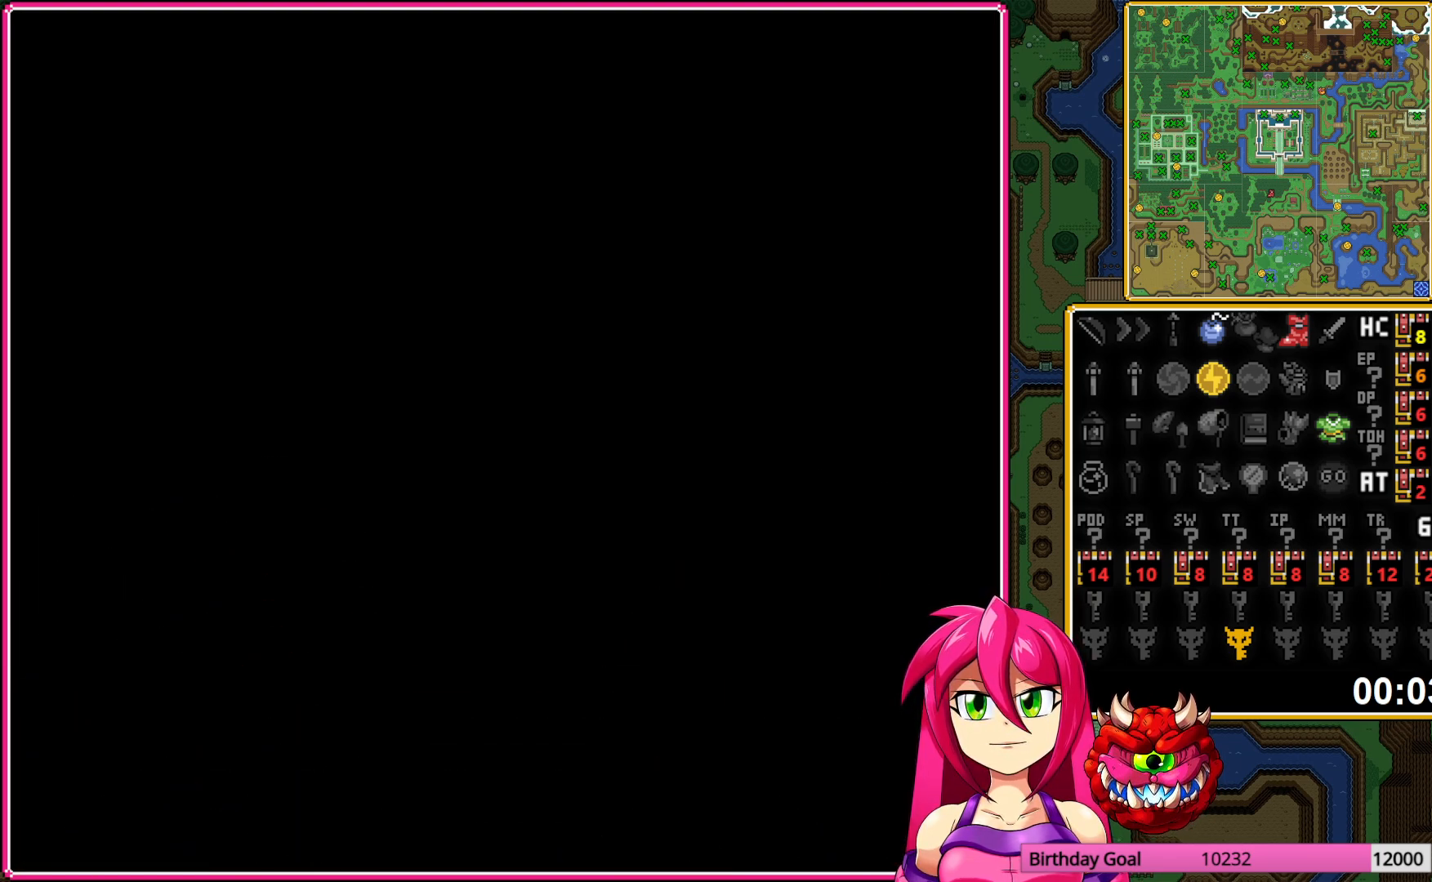
{"buttons": ["DPAD_DOWN"], "events": []}
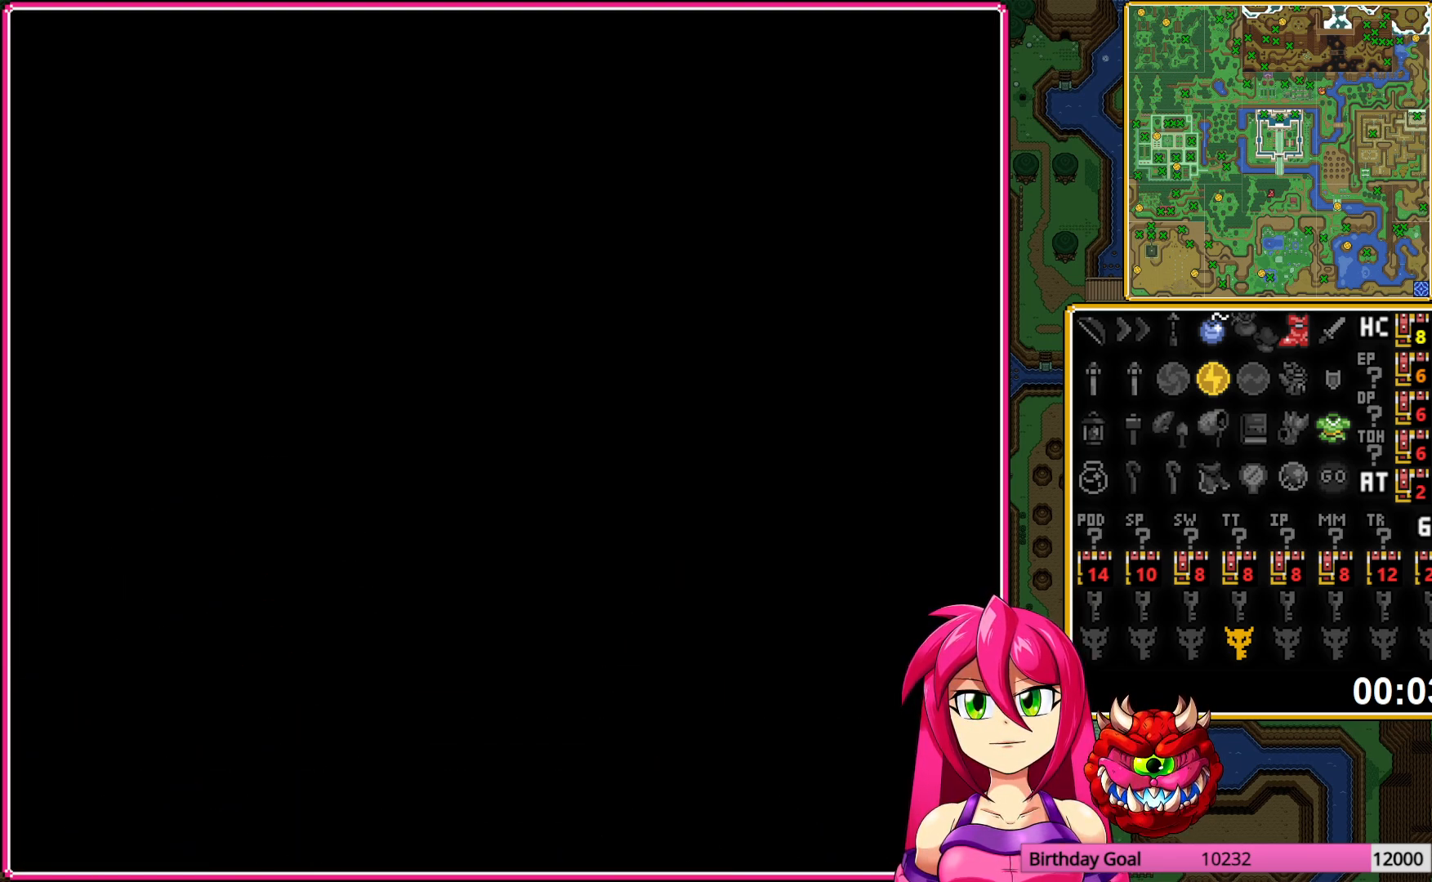
{"buttons": ["DPAD_DOWN"], "events": []}
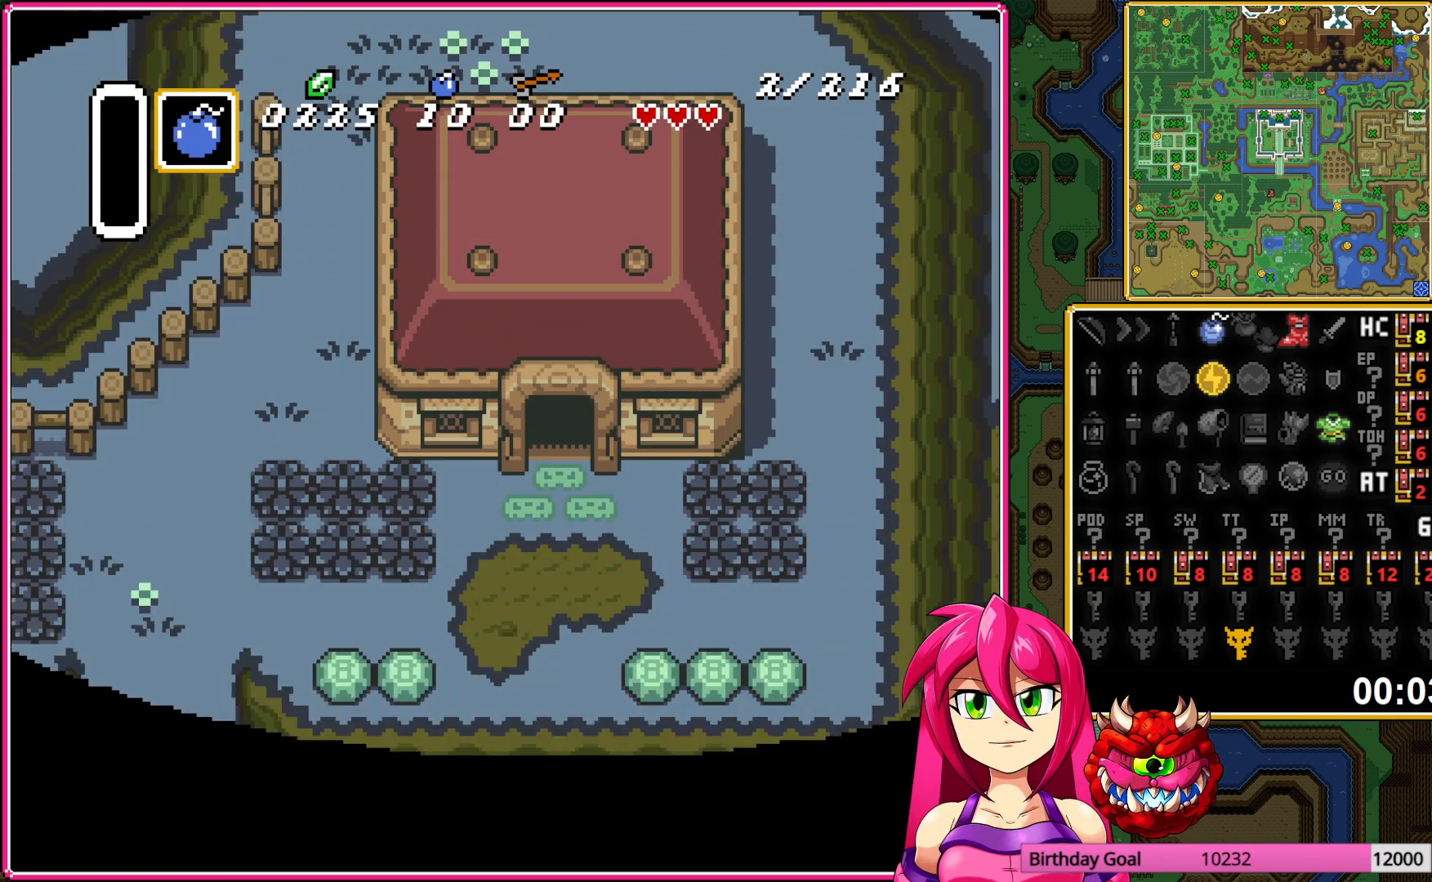
{"buttons": ["DPAD_DOWN"], "events": []}
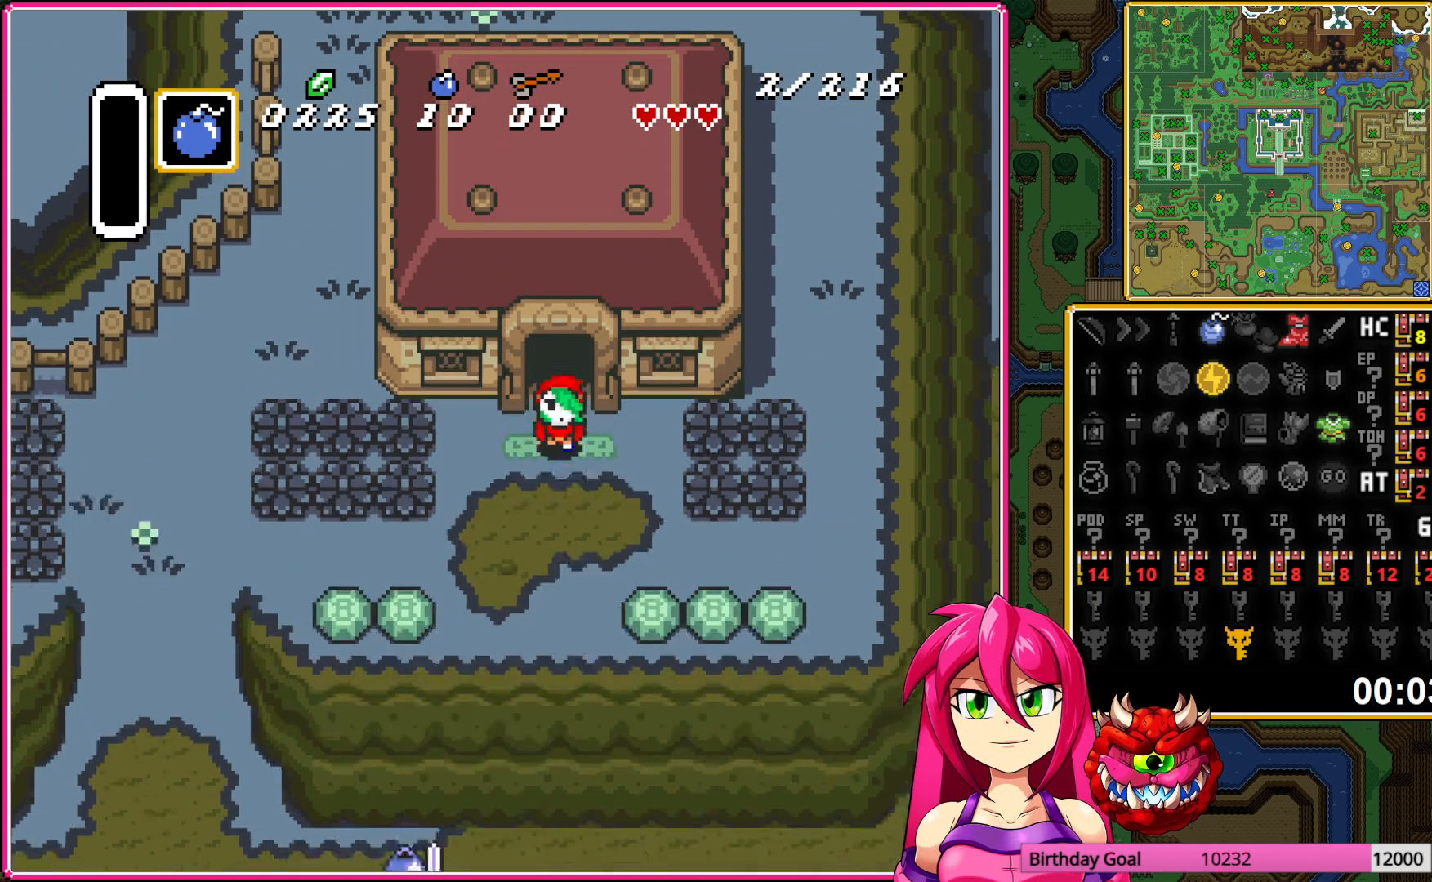
{"buttons": ["A", "DPAD_DOWN", "DPAD_RIGHT"], "events": [[333, "DPAD_RIGHT", "down"], [467, "A", "down"]]}